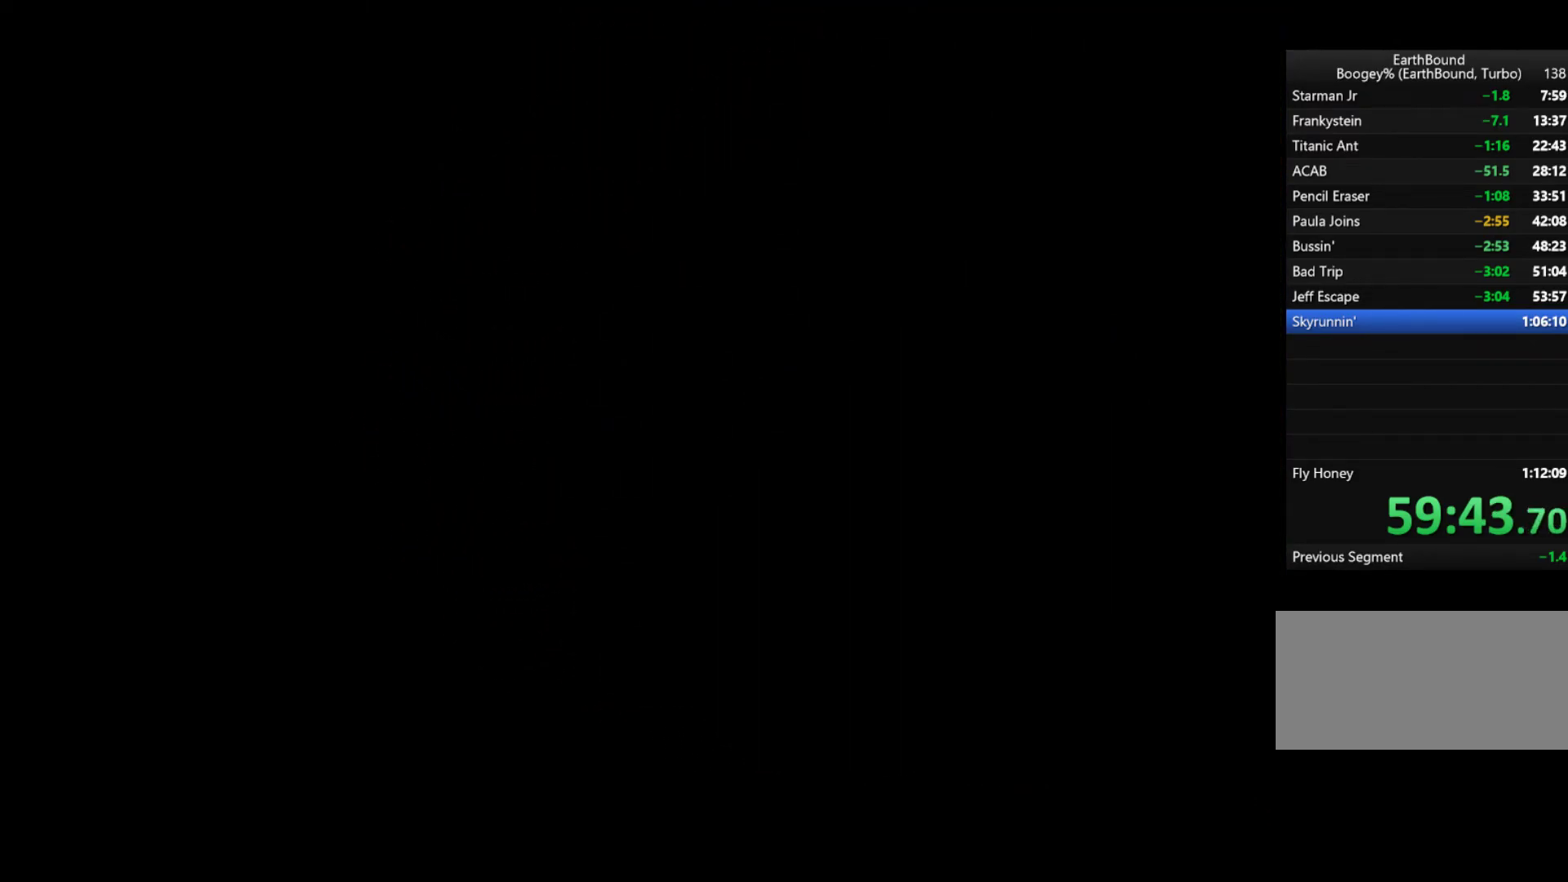
Gameplay with a controller (Nintendo layout); each line is a JSON object with the inputs held at the frame after it. "events" lists button and stick changes between this image and that frame as [ms after this image, input, new state], when the widget could be followed in between. Not read: L3 R3.
{"buttons": ["DPAD_DOWN"], "events": []}
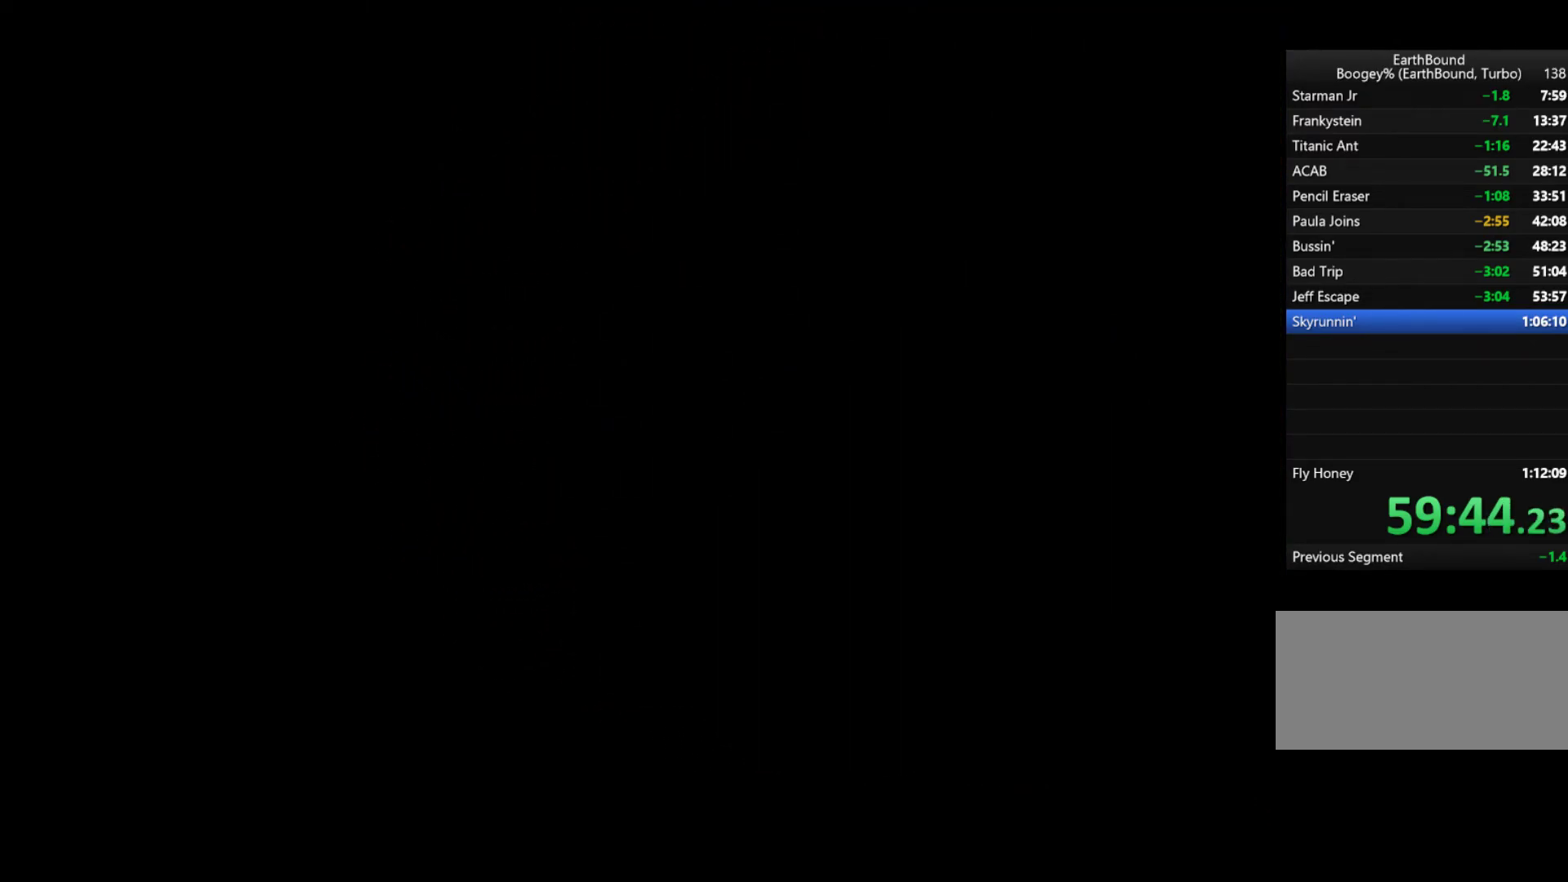
{"buttons": ["DPAD_DOWN"], "events": []}
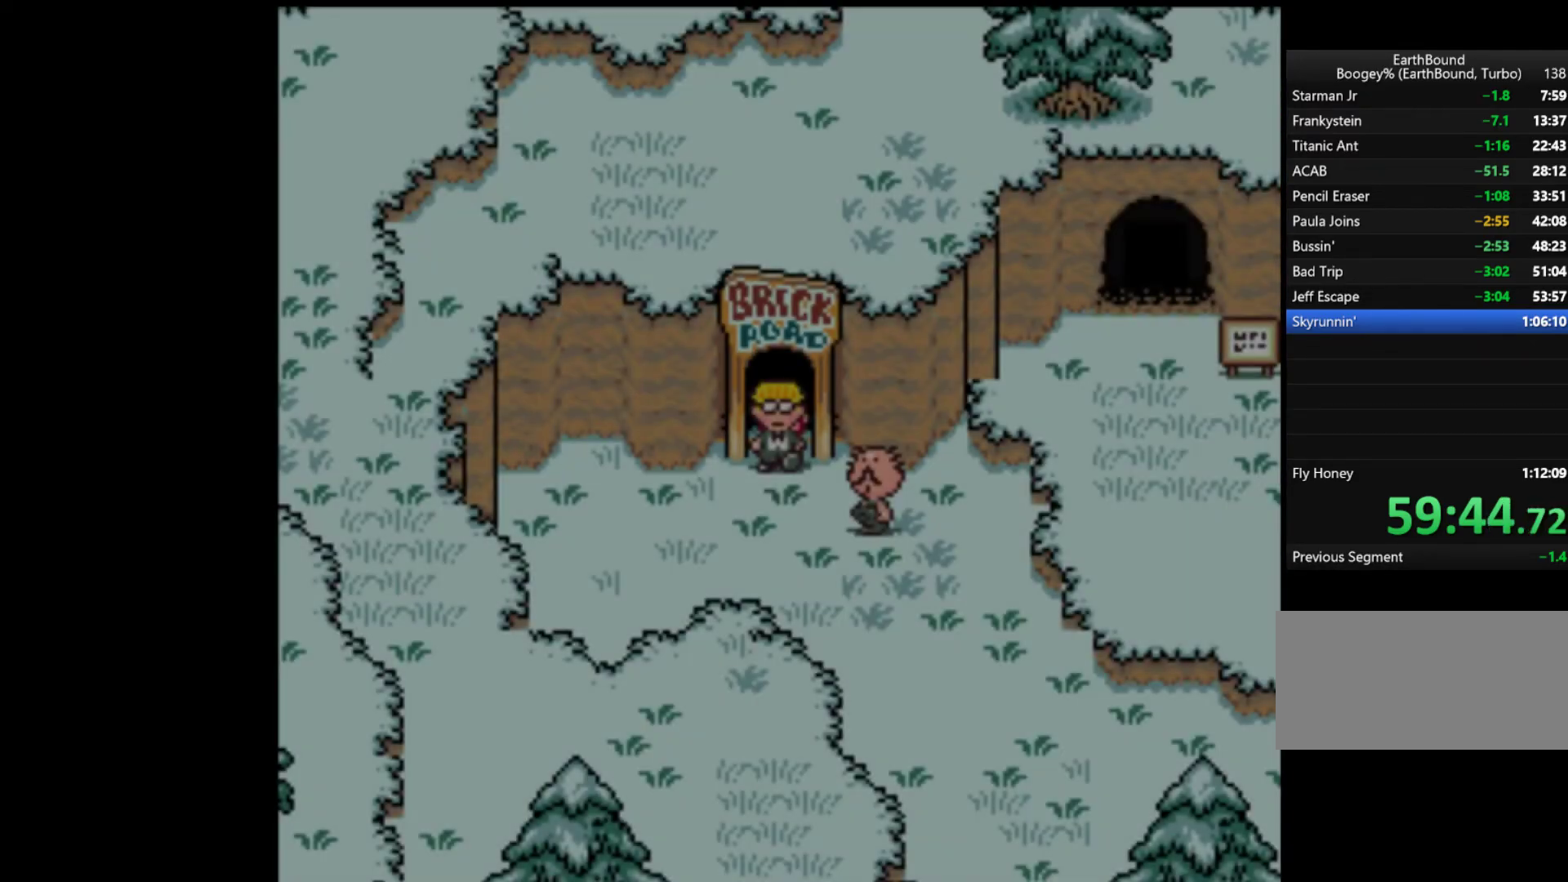
{"buttons": ["DPAD_DOWN", "DPAD_RIGHT"], "events": [[283, "DPAD_RIGHT", "down"]]}
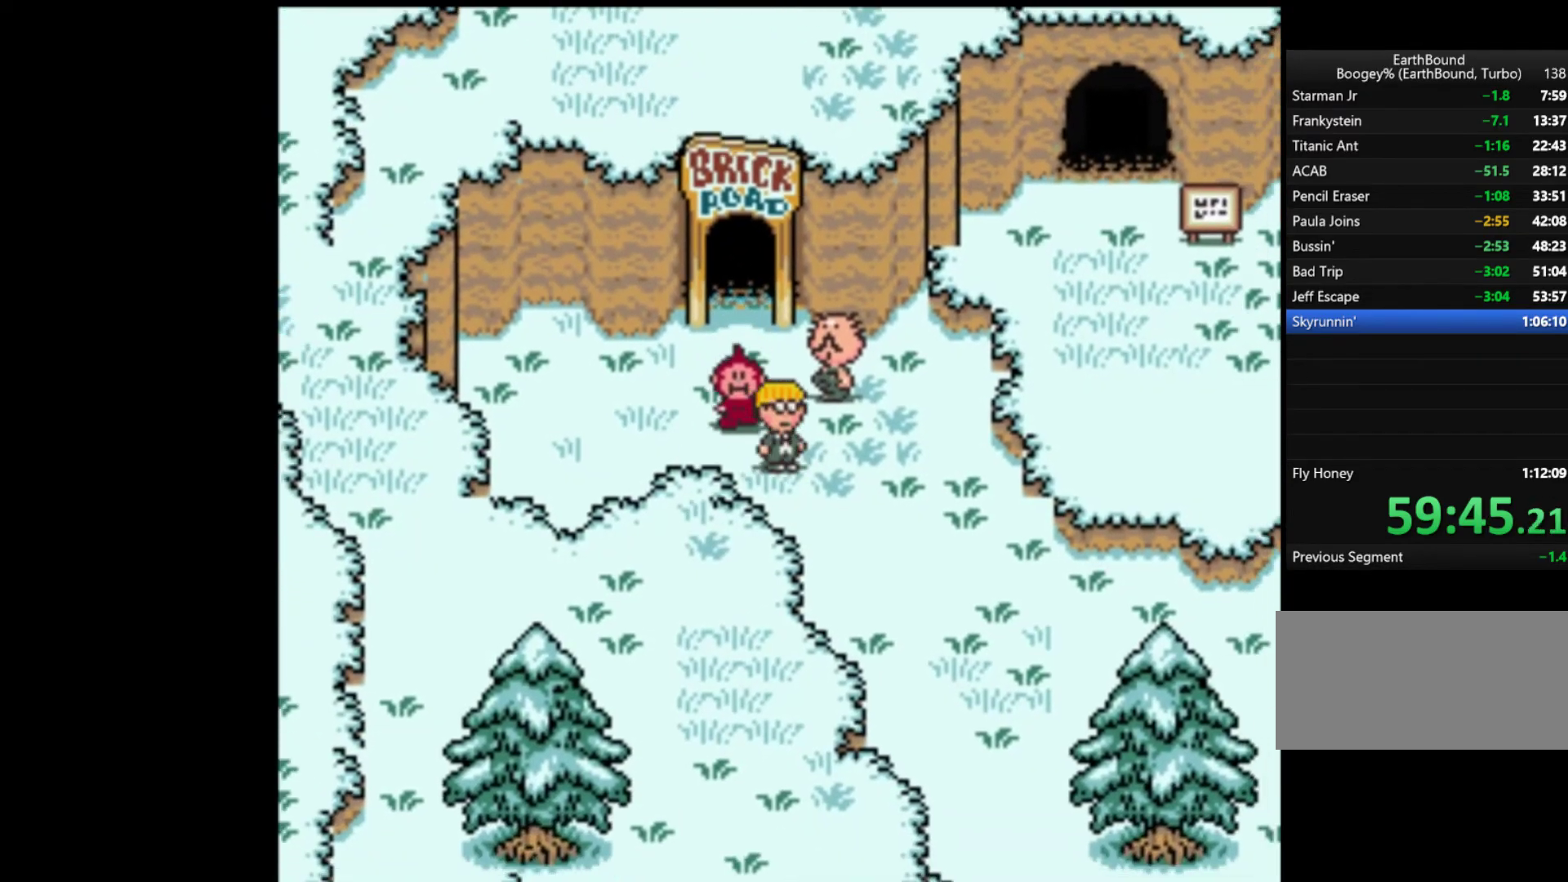
{"buttons": ["DPAD_DOWN", "DPAD_RIGHT"], "events": []}
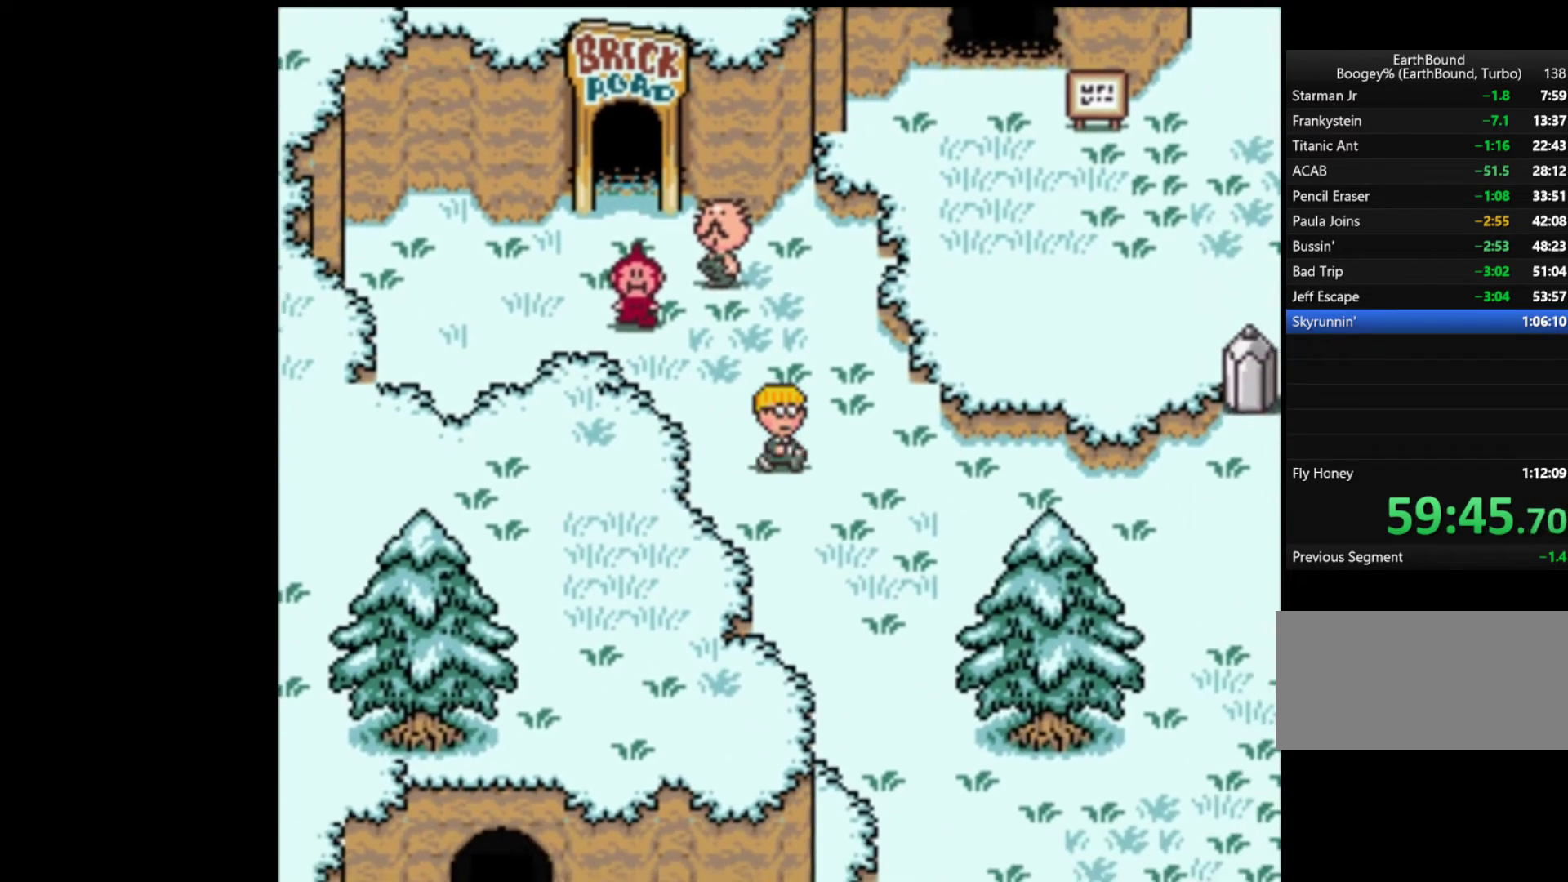
{"buttons": ["DPAD_DOWN"], "events": [[317, "DPAD_RIGHT", "up"]]}
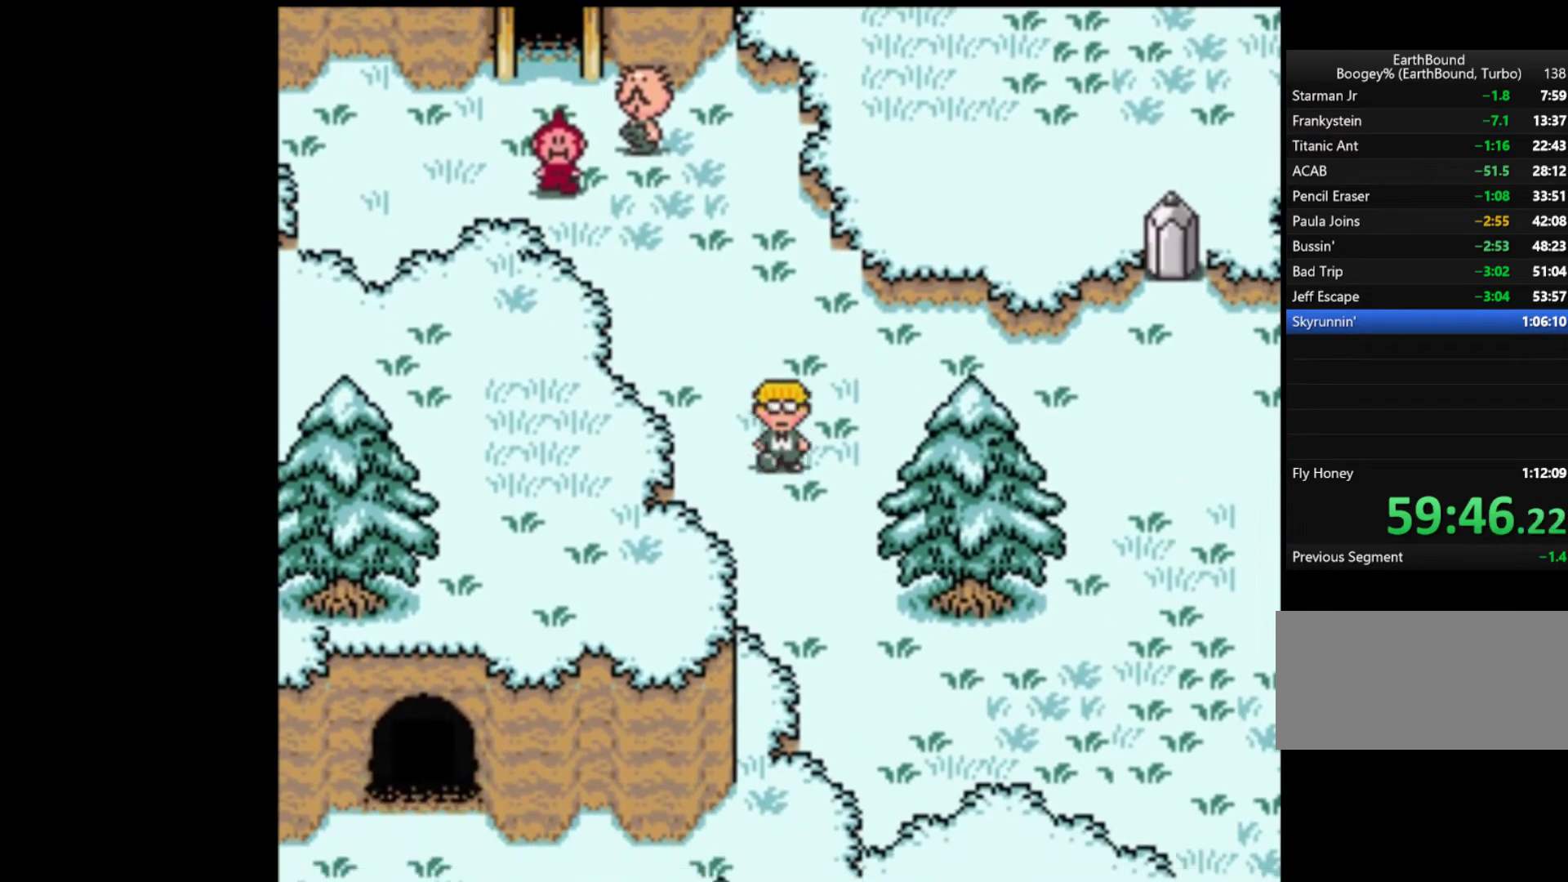
{"buttons": ["DPAD_DOWN", "DPAD_RIGHT"], "events": [[250, "DPAD_RIGHT", "down"]]}
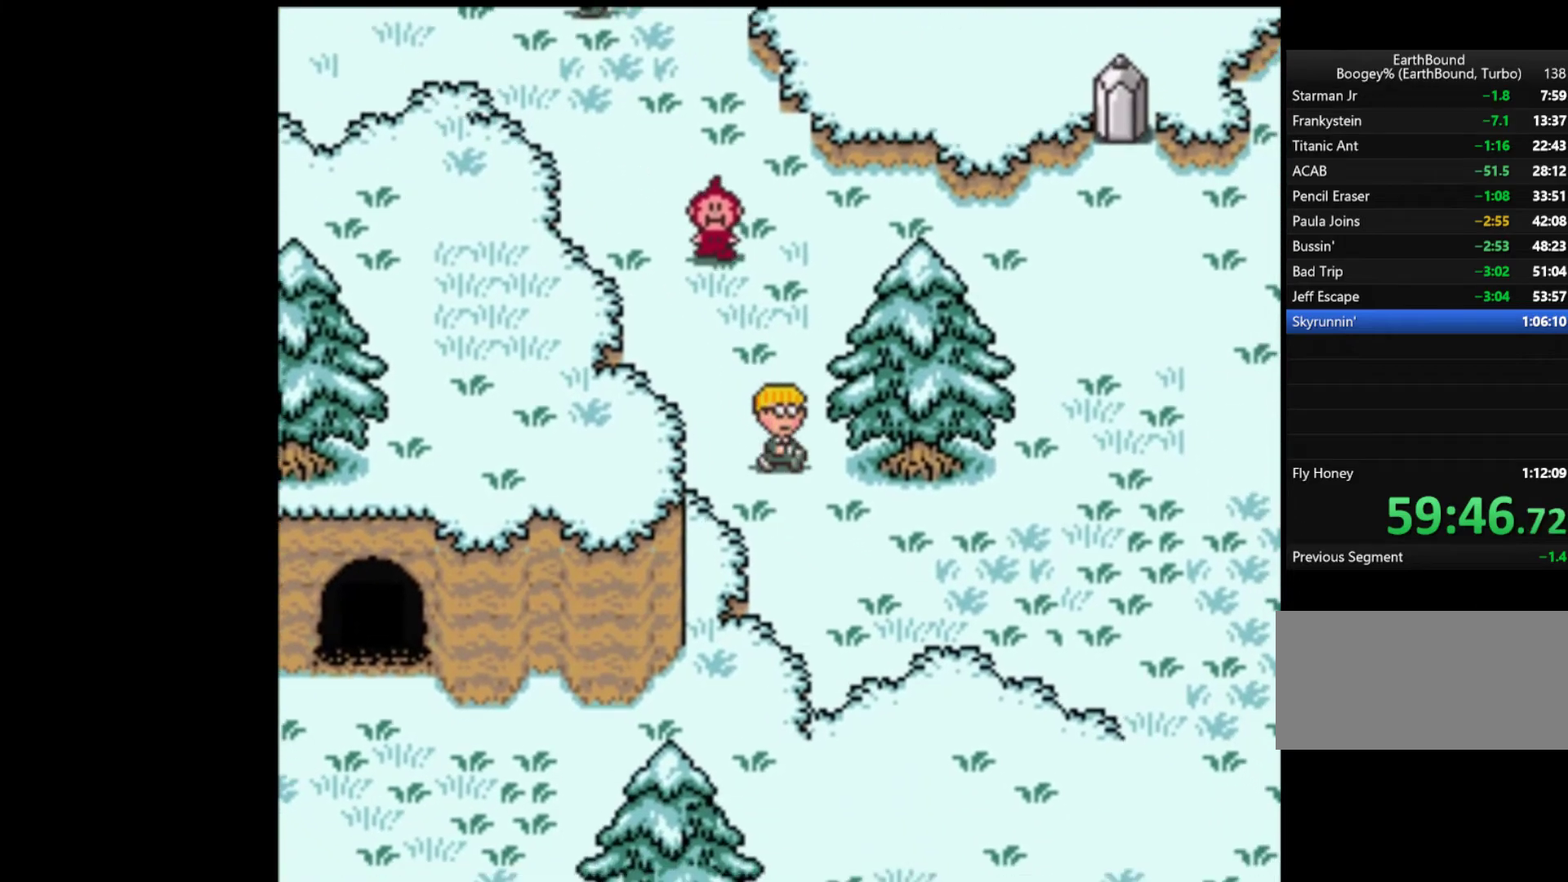
{"buttons": ["DPAD_RIGHT"], "events": [[417, "DPAD_DOWN", "up"]]}
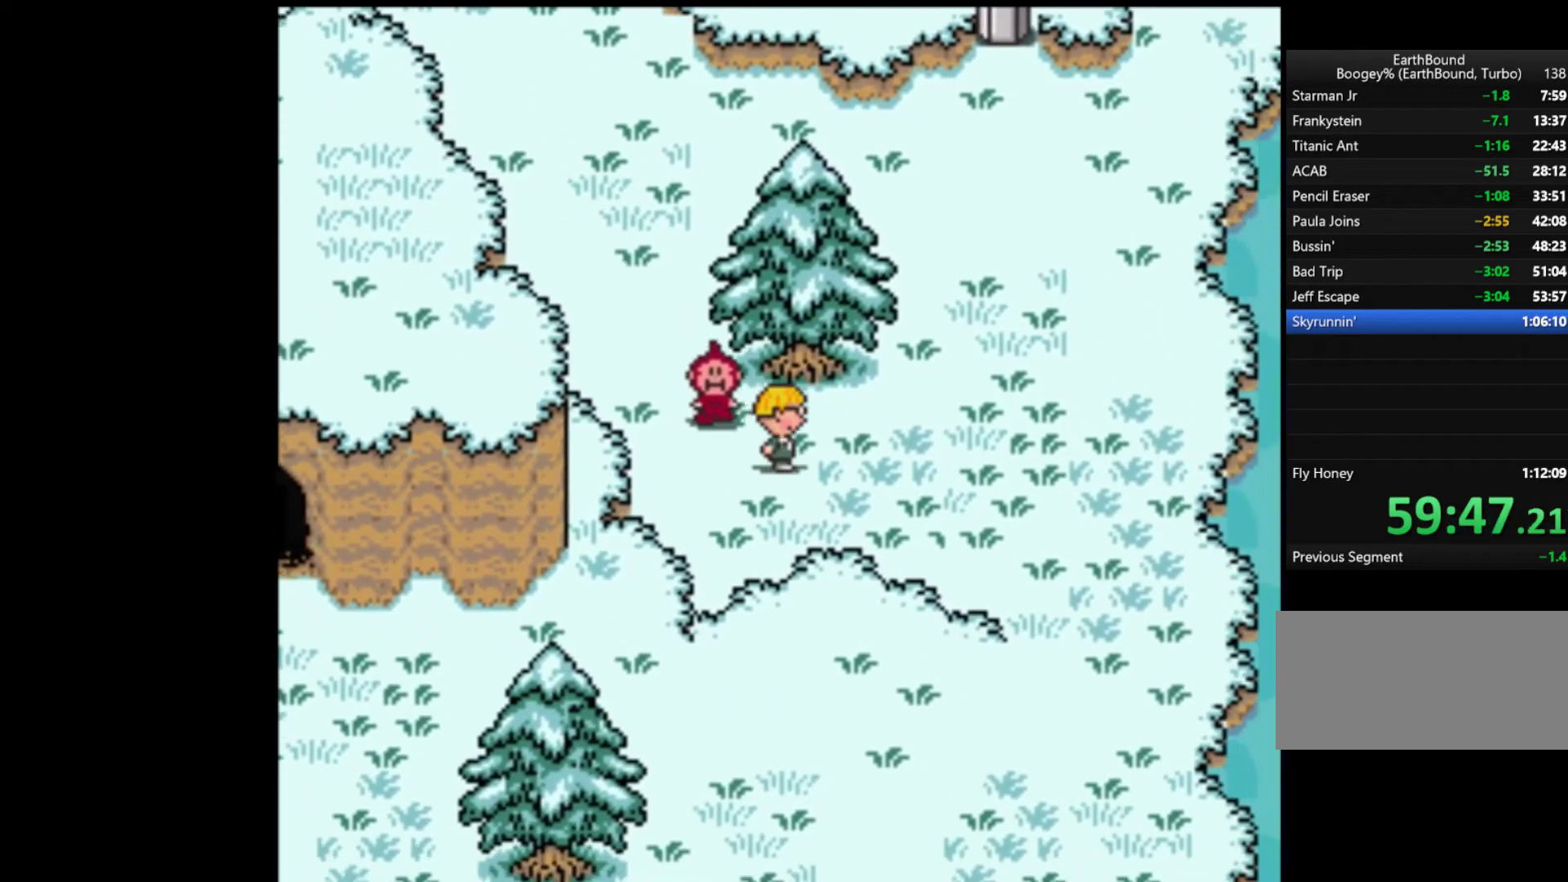
{"buttons": ["DPAD_DOWN", "DPAD_RIGHT"], "events": [[283, "DPAD_DOWN", "down"]]}
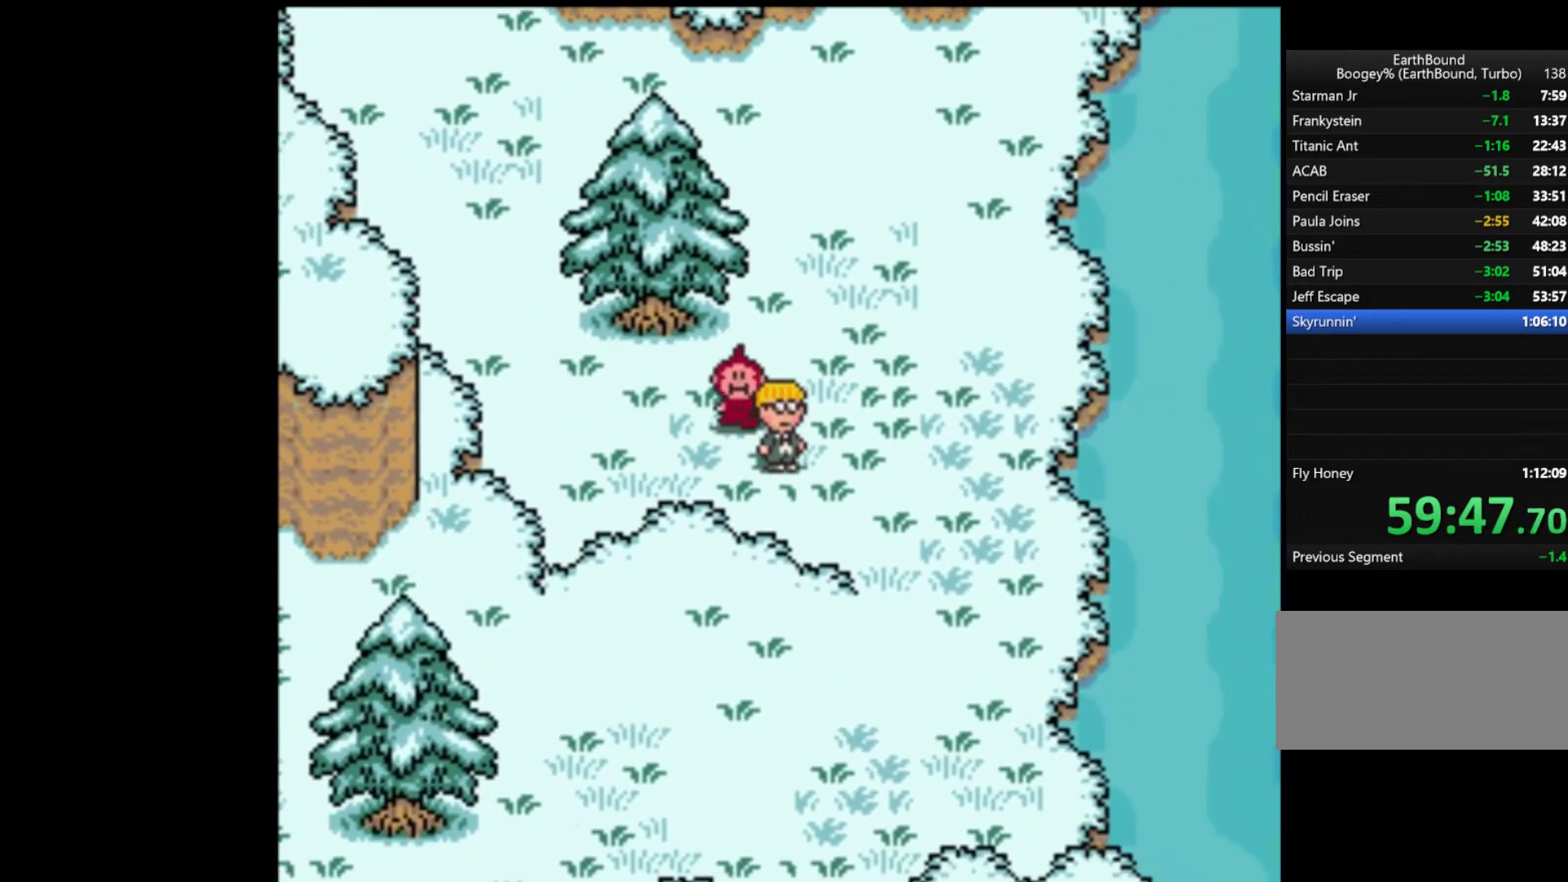
{"buttons": ["DPAD_DOWN"], "events": [[383, "DPAD_DOWN", "up"], [417, "DPAD_DOWN", "down"], [450, "DPAD_RIGHT", "up"]]}
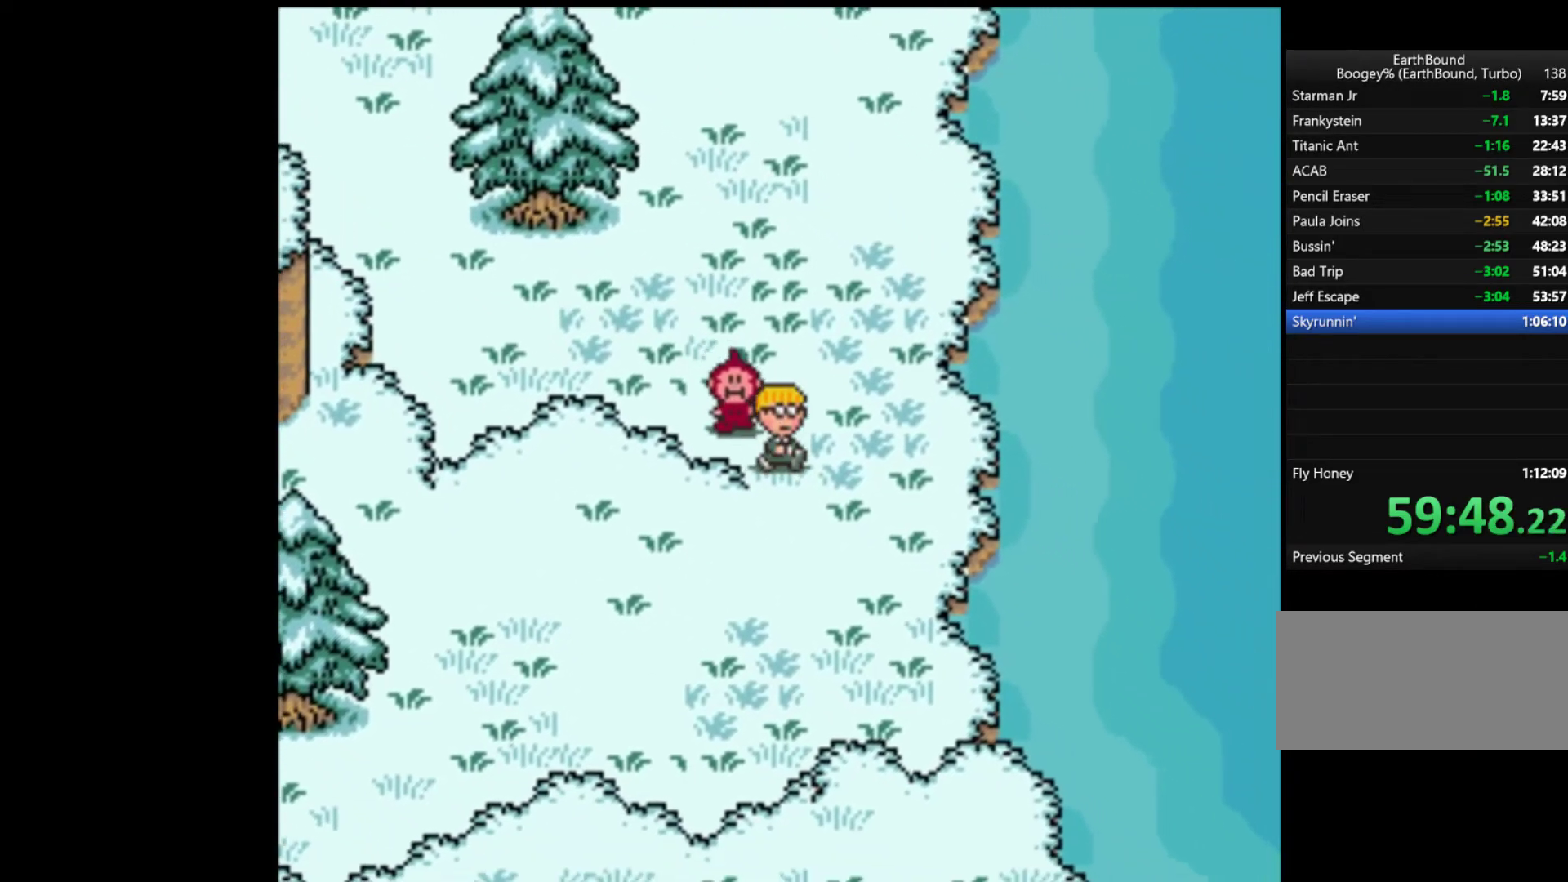
{"buttons": ["DPAD_LEFT"], "events": [[150, "DPAD_DOWN", "up"], [150, "DPAD_LEFT", "down"]]}
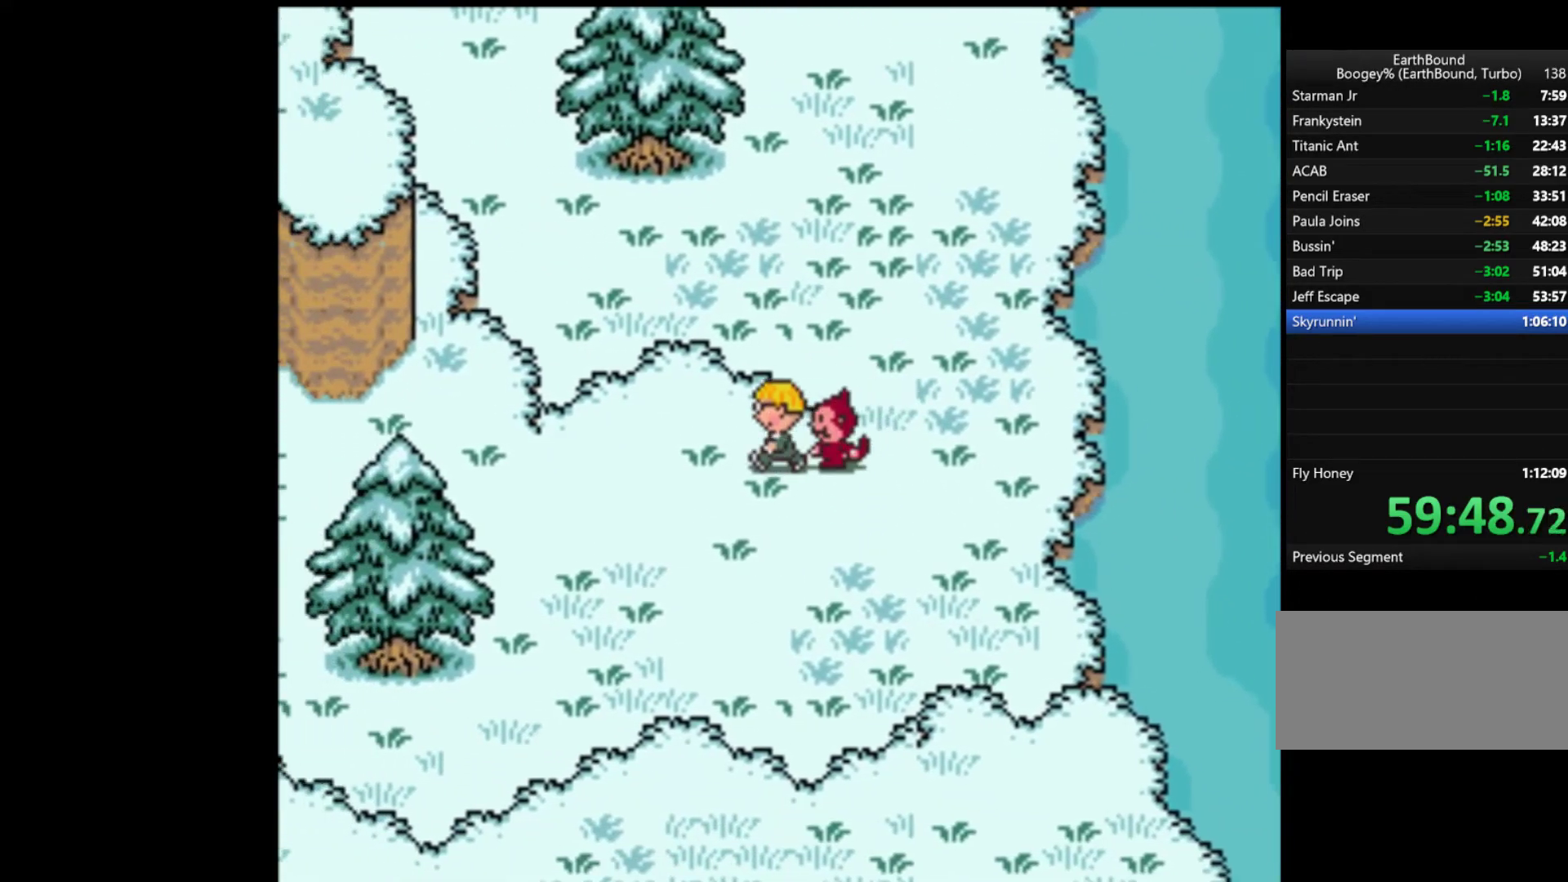
{"buttons": ["DPAD_LEFT"], "events": []}
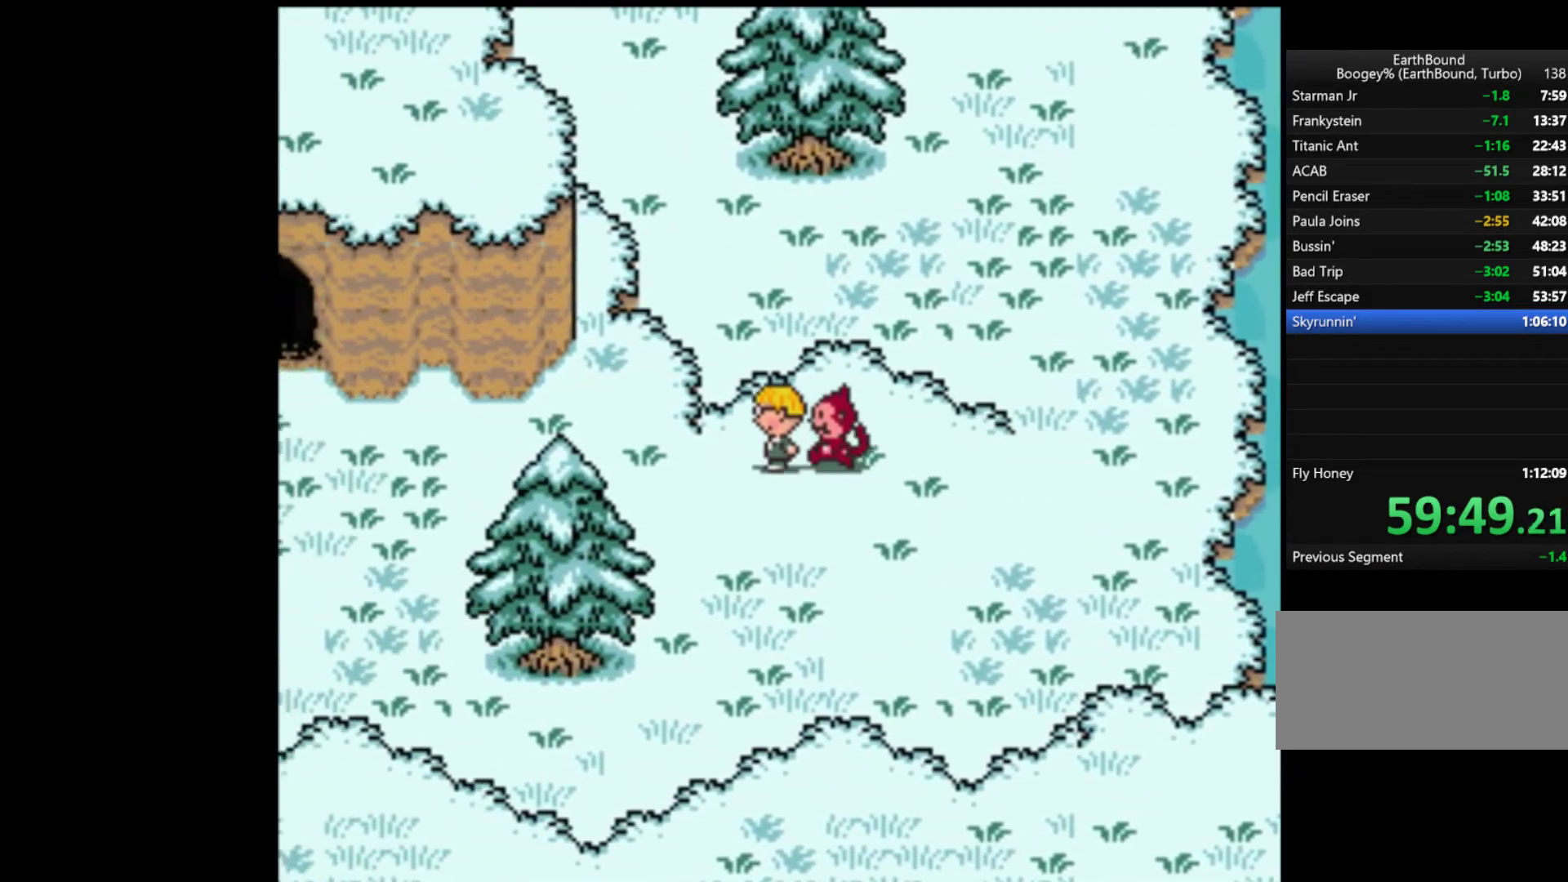
{"buttons": ["DPAD_LEFT"], "events": []}
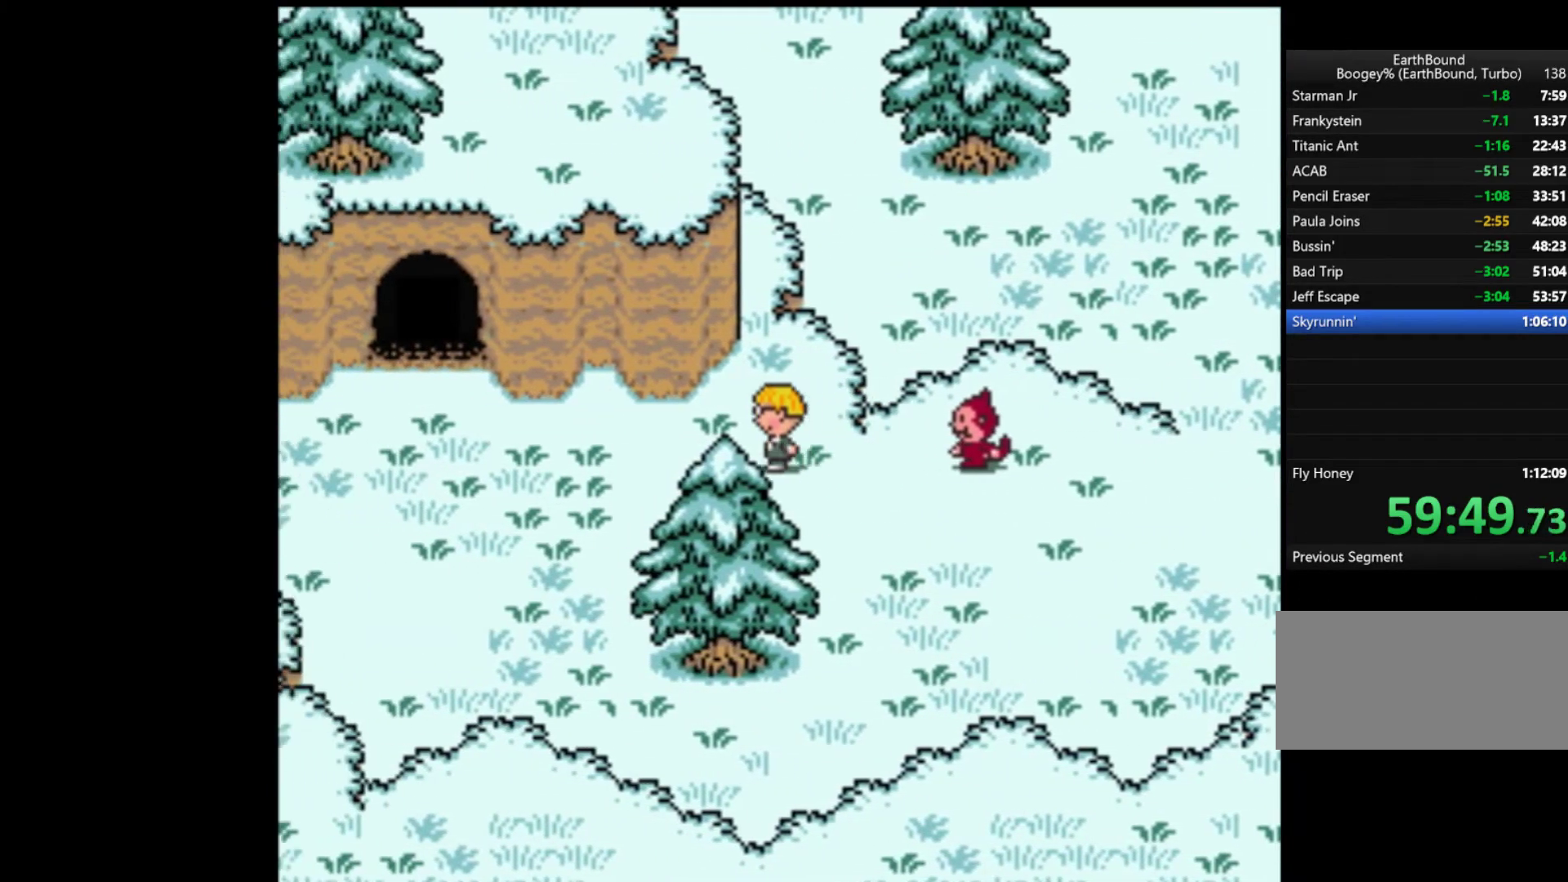
{"buttons": ["DPAD_LEFT"], "events": []}
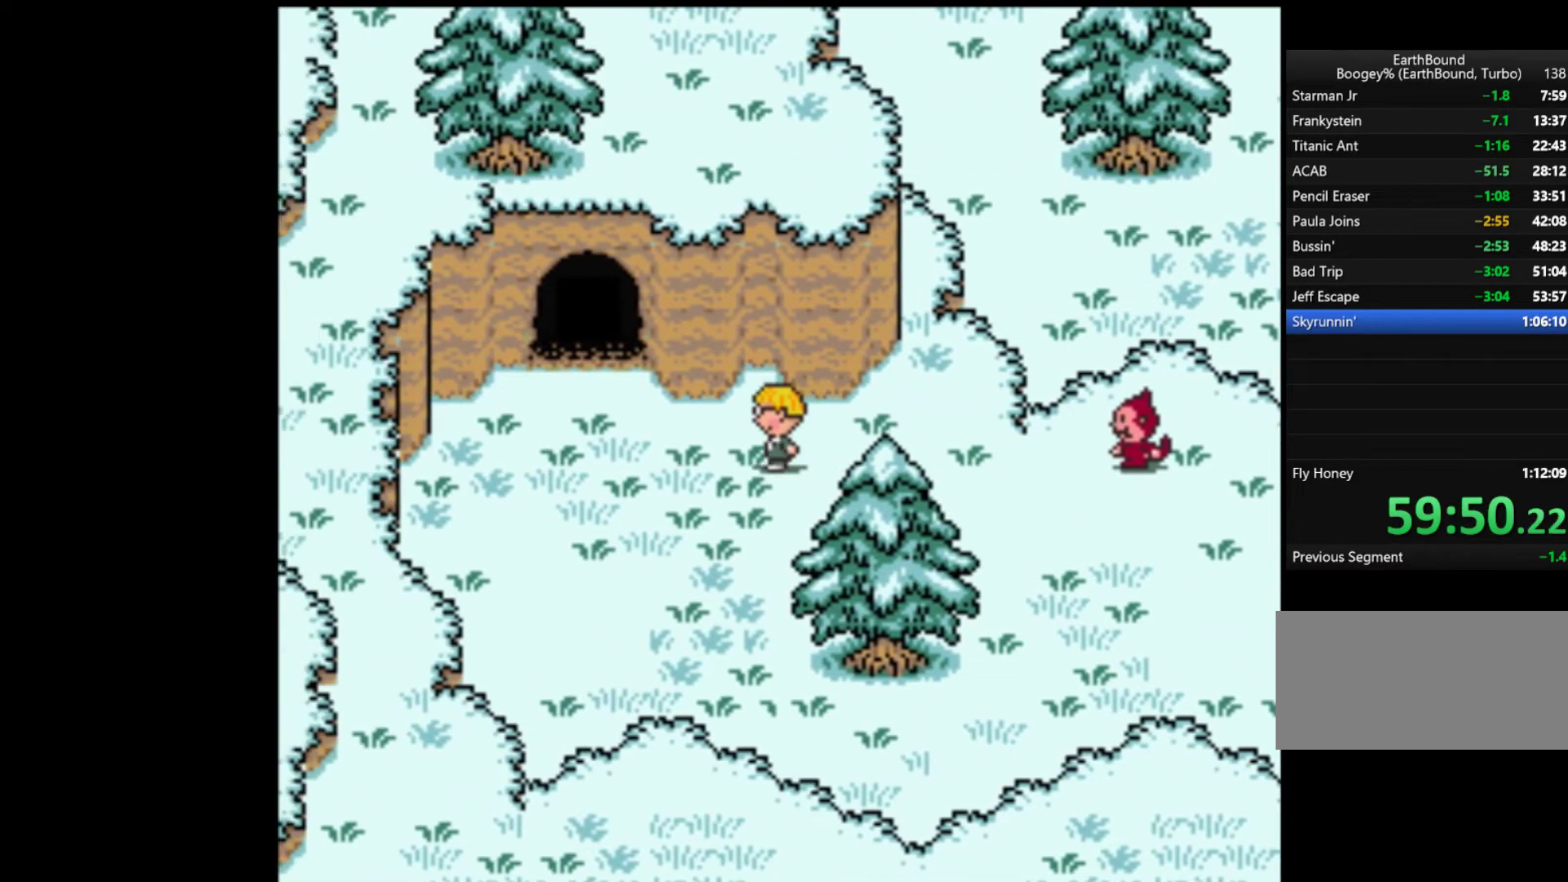
{"buttons": ["DPAD_UP", "DPAD_LEFT"], "events": [[283, "DPAD_UP", "down"]]}
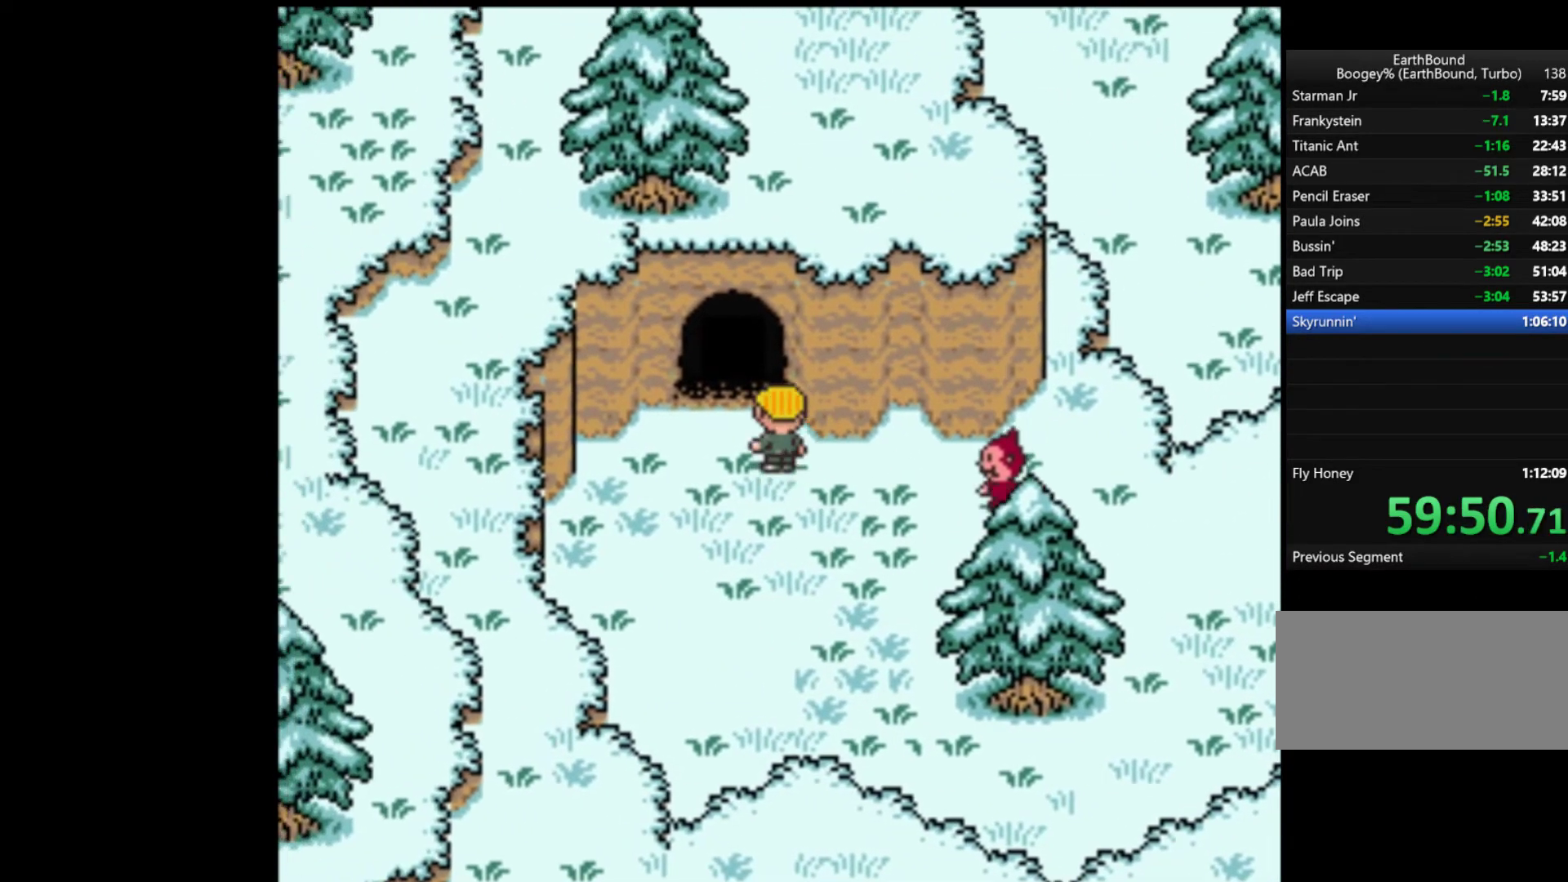
{"buttons": ["DPAD_UP"], "events": [[117, "DPAD_LEFT", "up"]]}
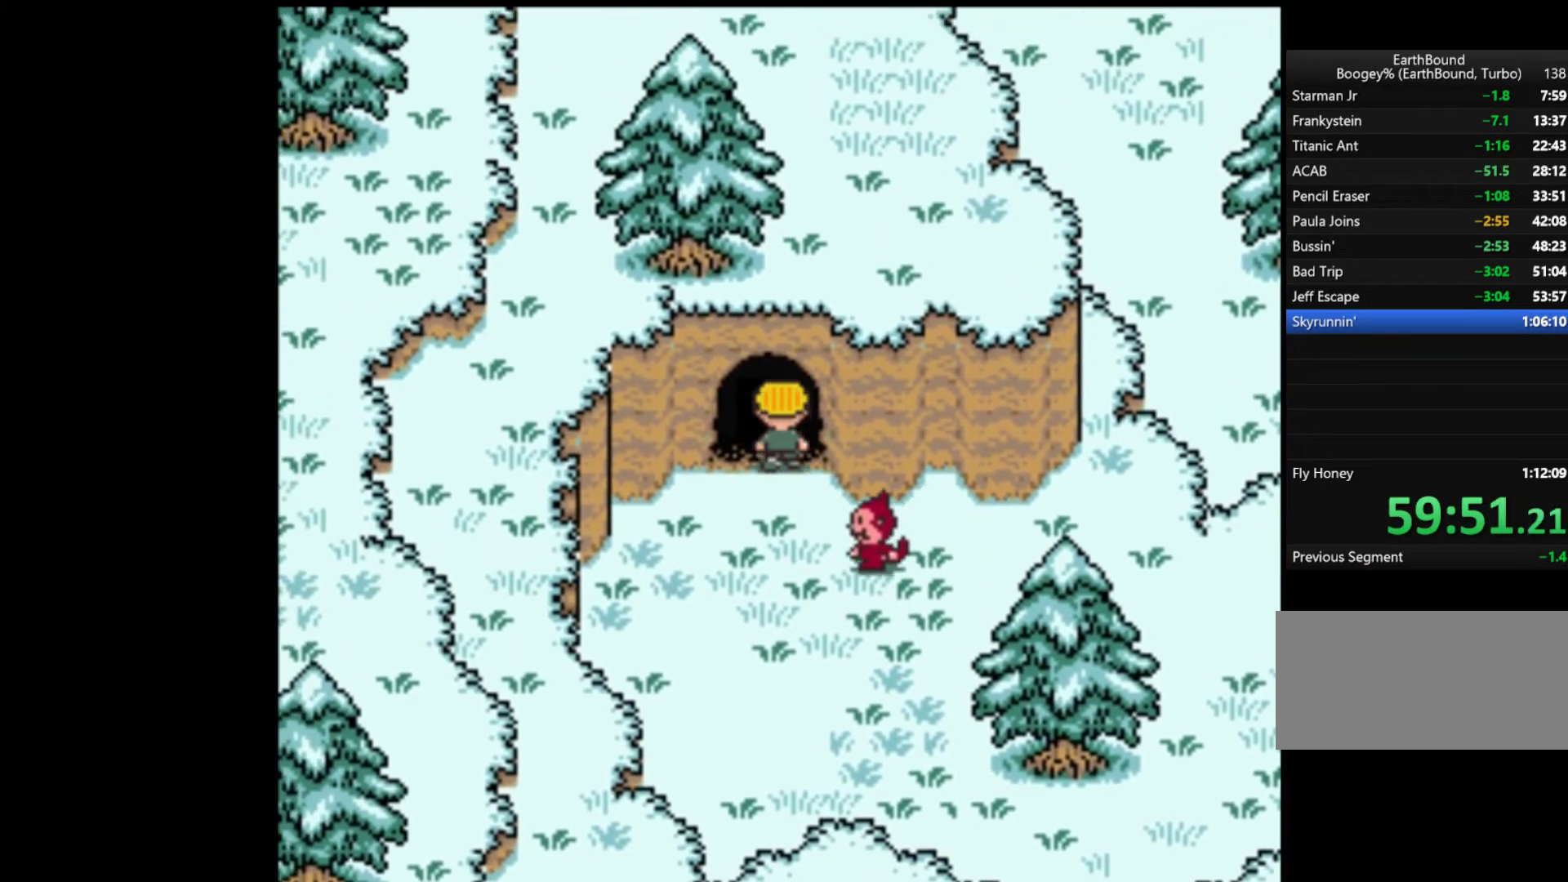
{"buttons": [], "events": [[83, "DPAD_UP", "up"]]}
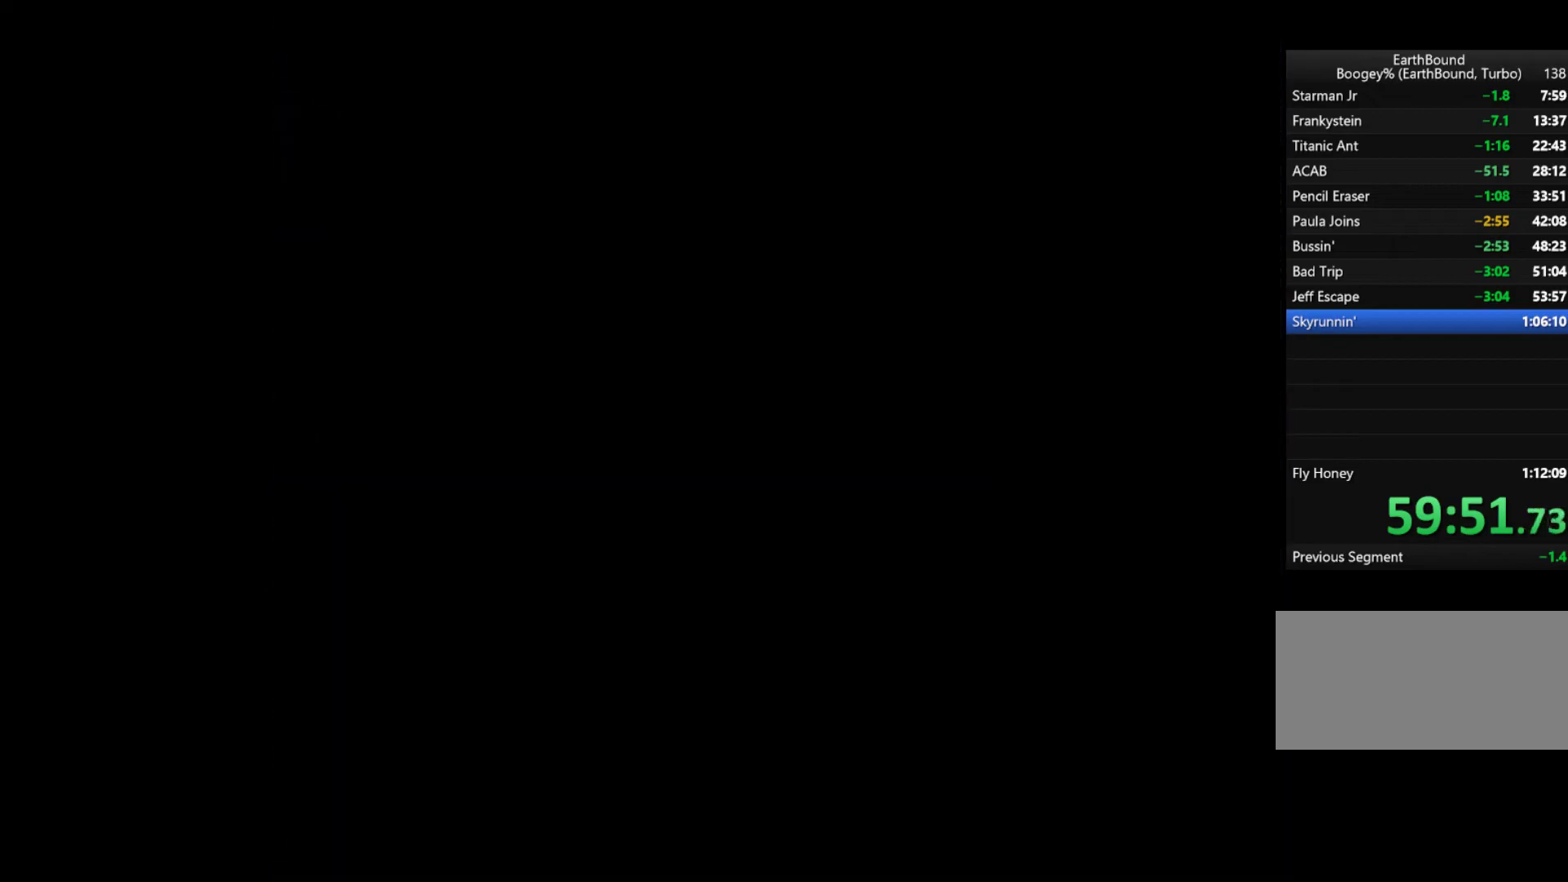
{"buttons": [], "events": []}
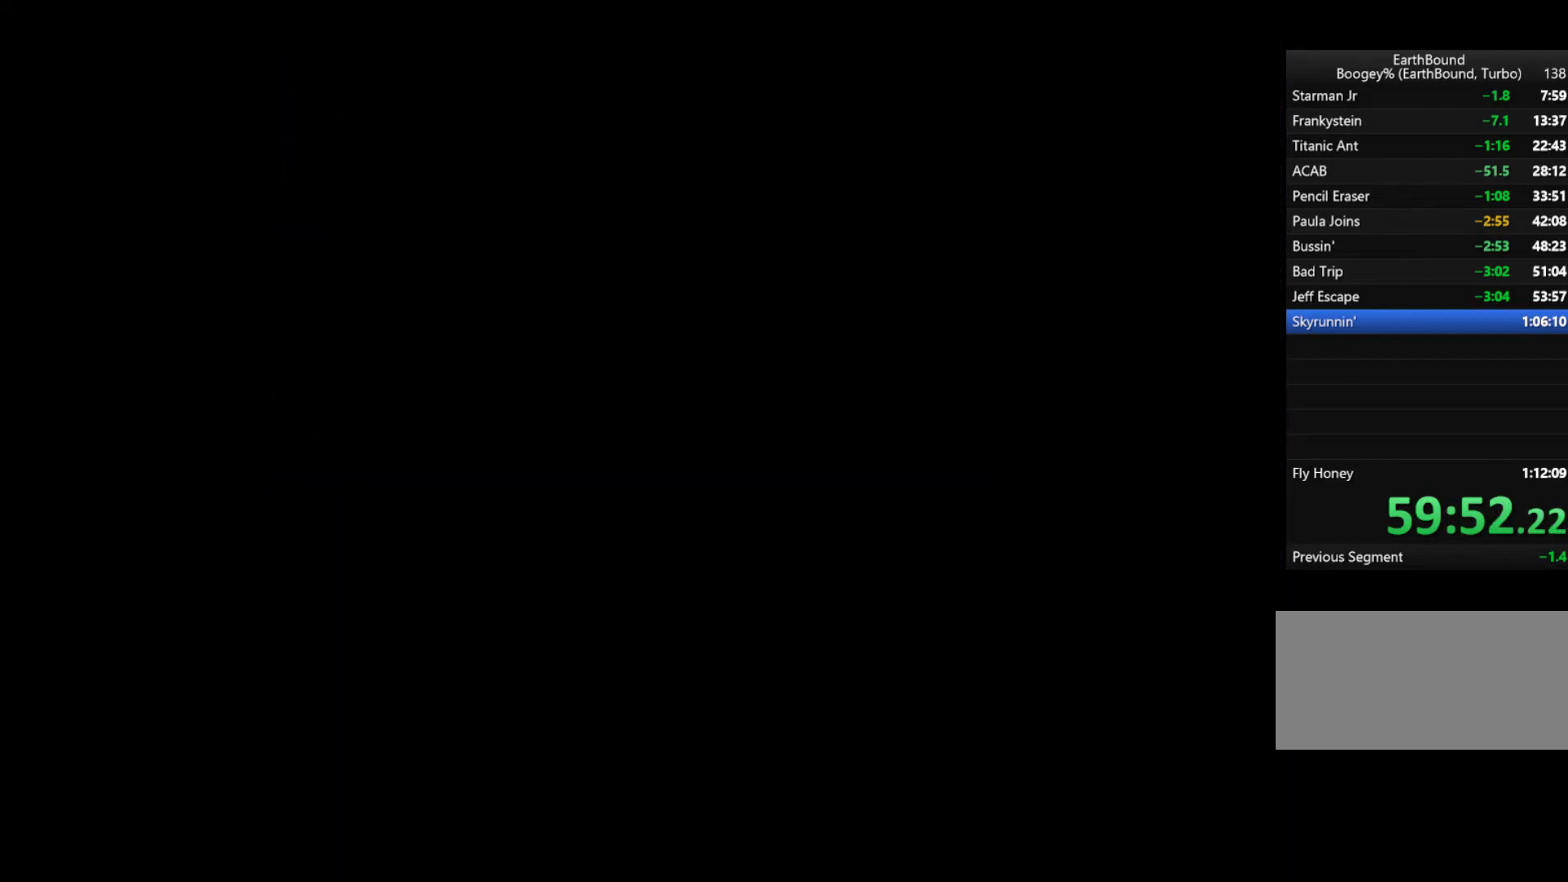
{"buttons": [], "events": []}
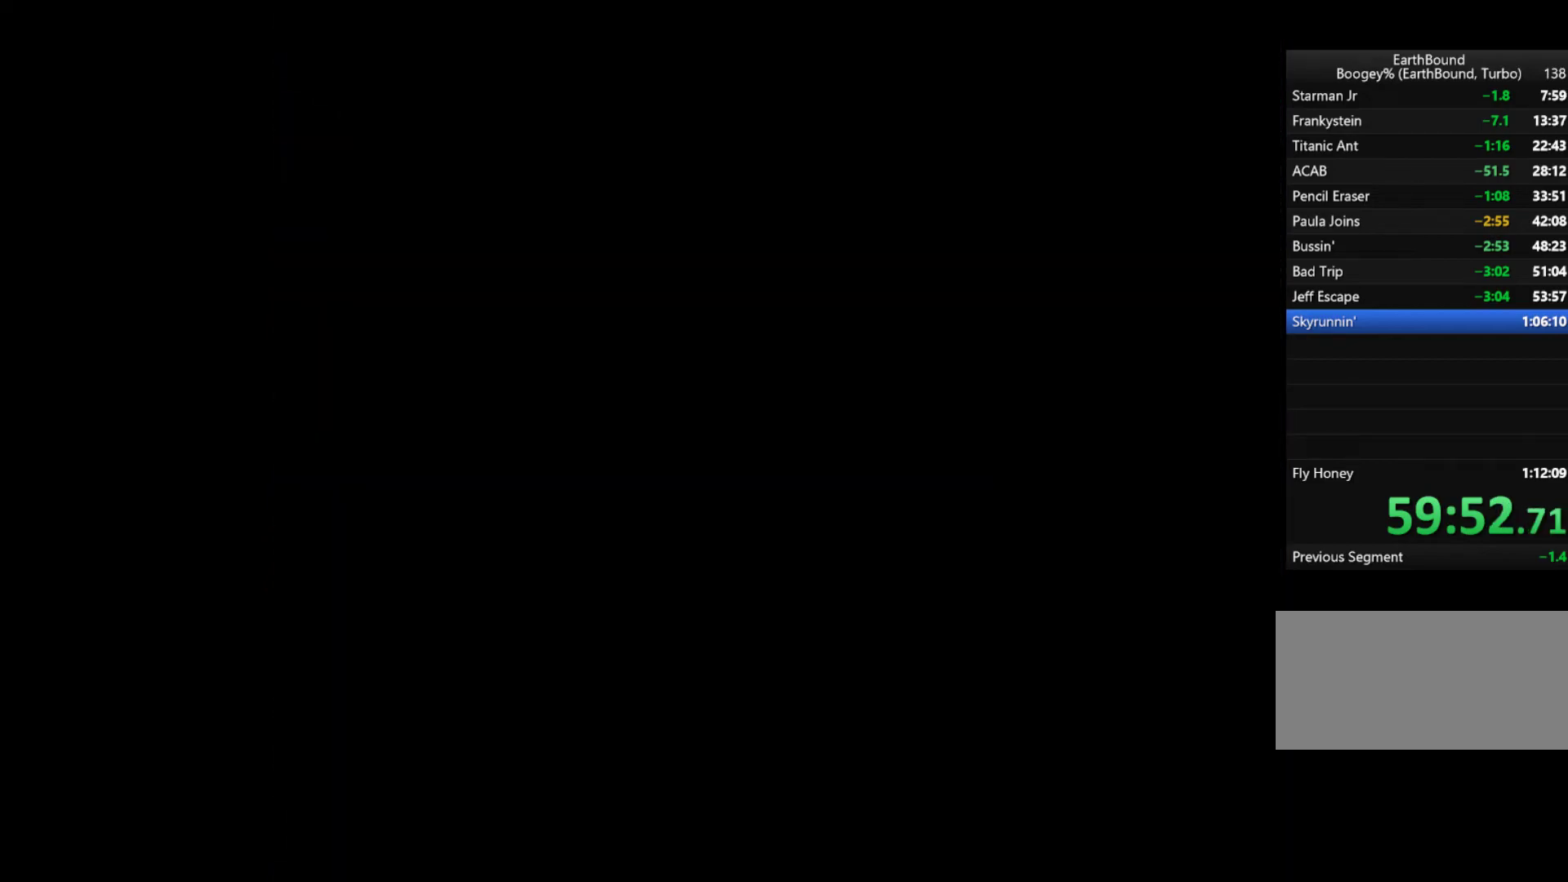
{"buttons": [], "events": []}
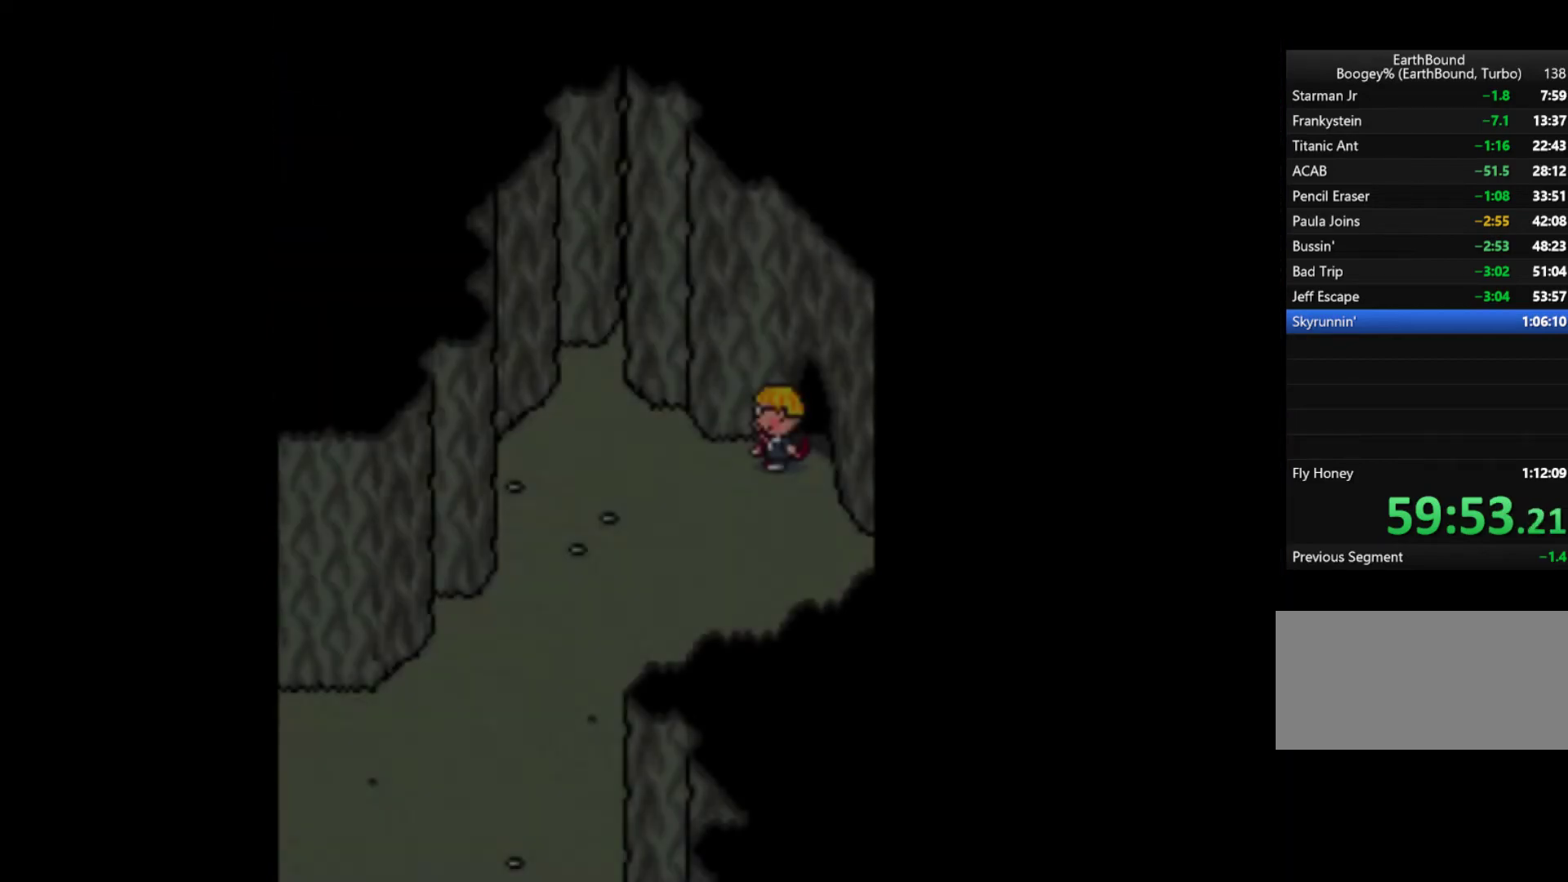
{"buttons": ["DPAD_RIGHT"], "events": [[117, "DPAD_LEFT", "down"], [317, "DPAD_LEFT", "up"], [483, "DPAD_RIGHT", "down"]]}
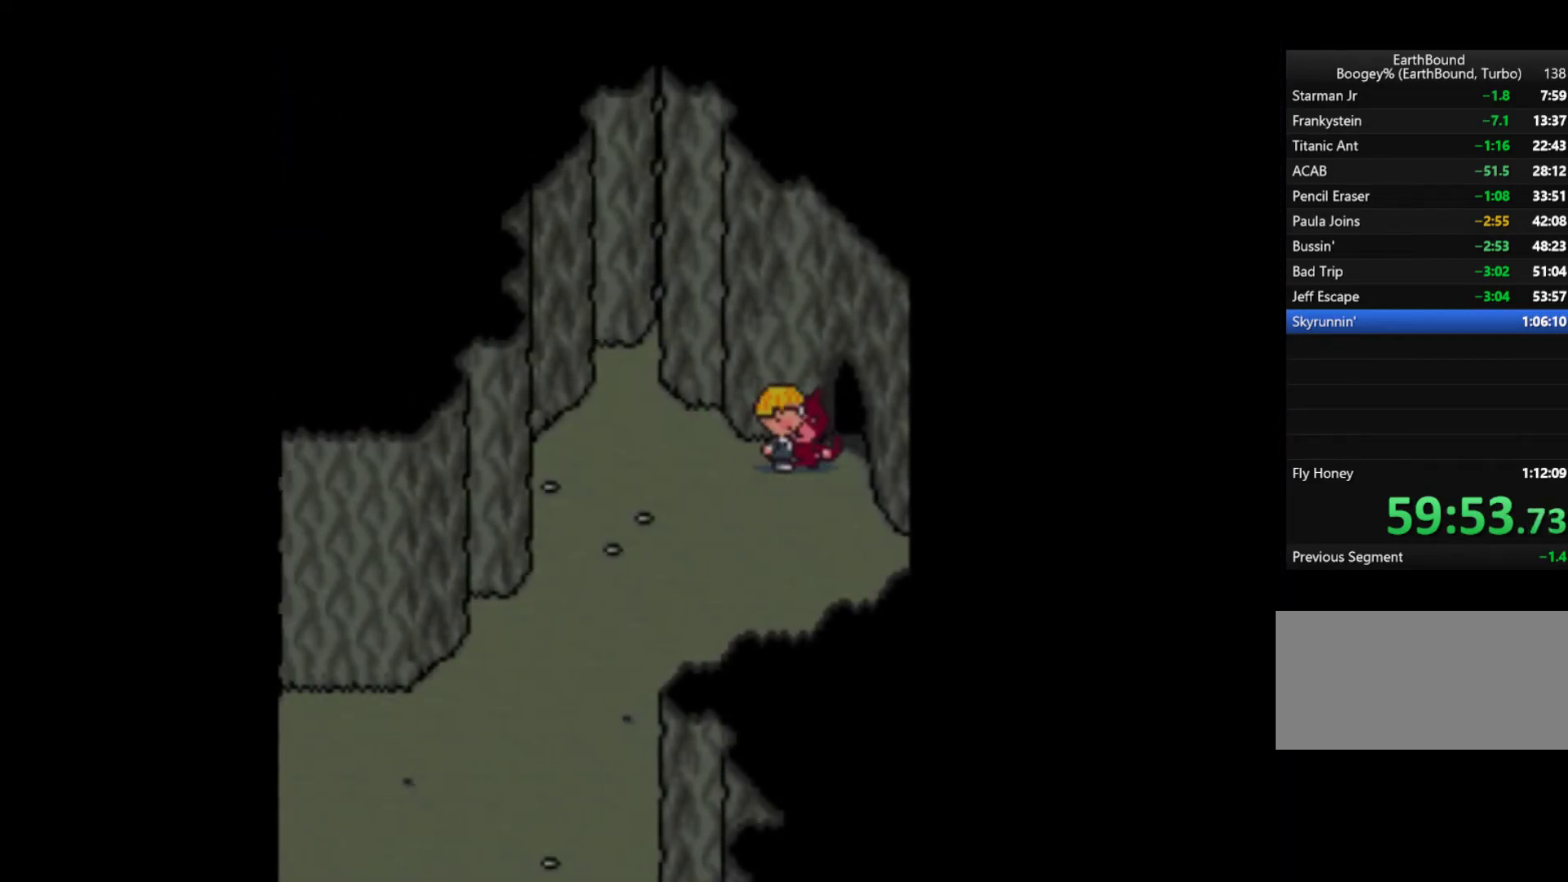
{"buttons": [], "events": [[283, "DPAD_RIGHT", "up"]]}
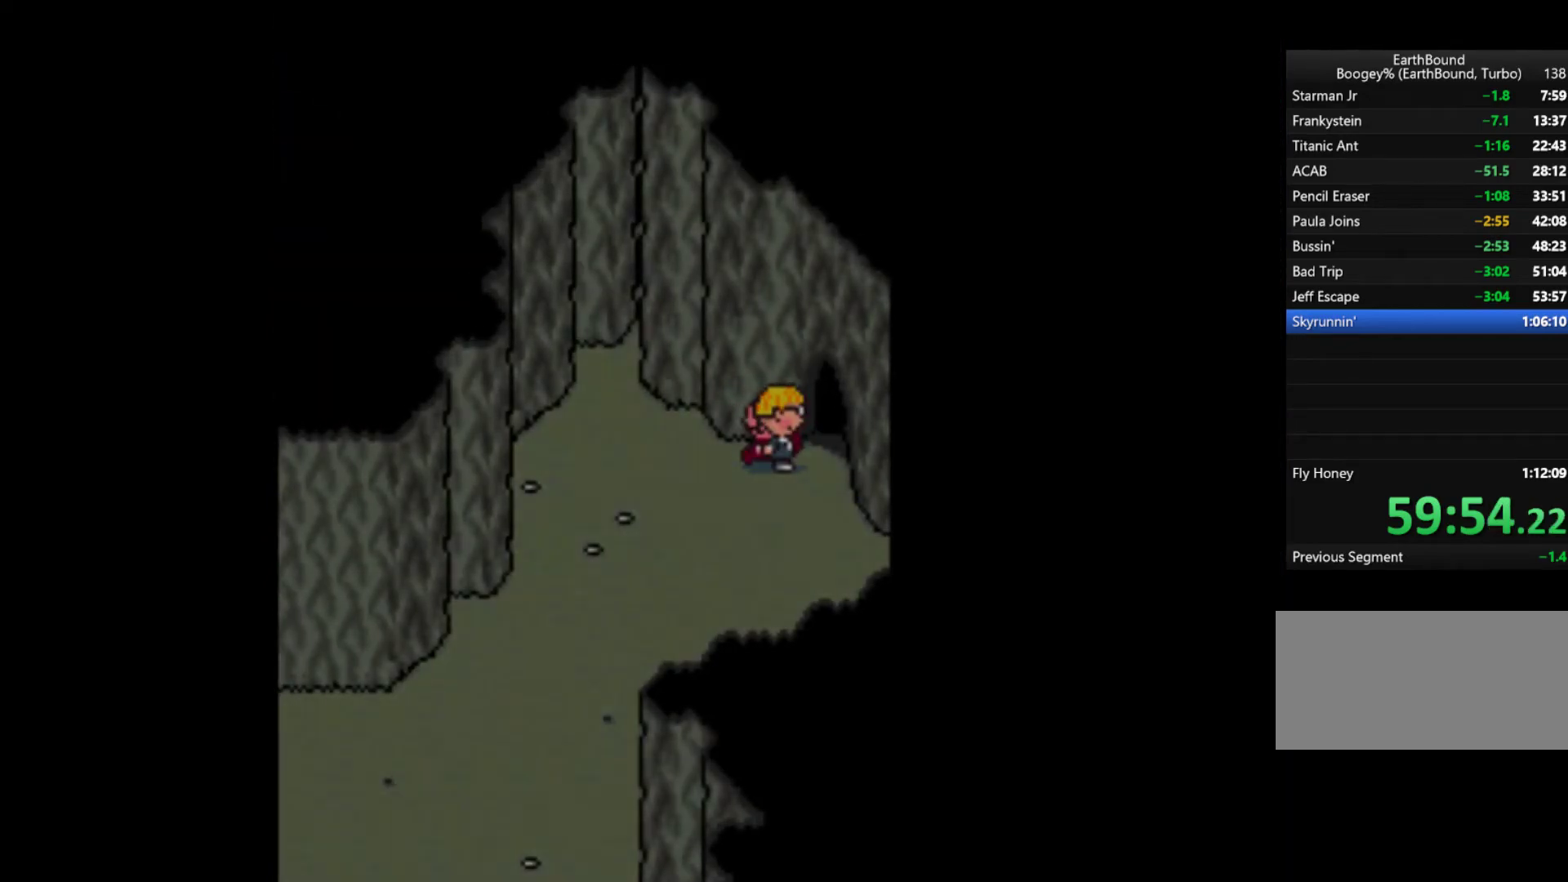
{"buttons": [], "events": []}
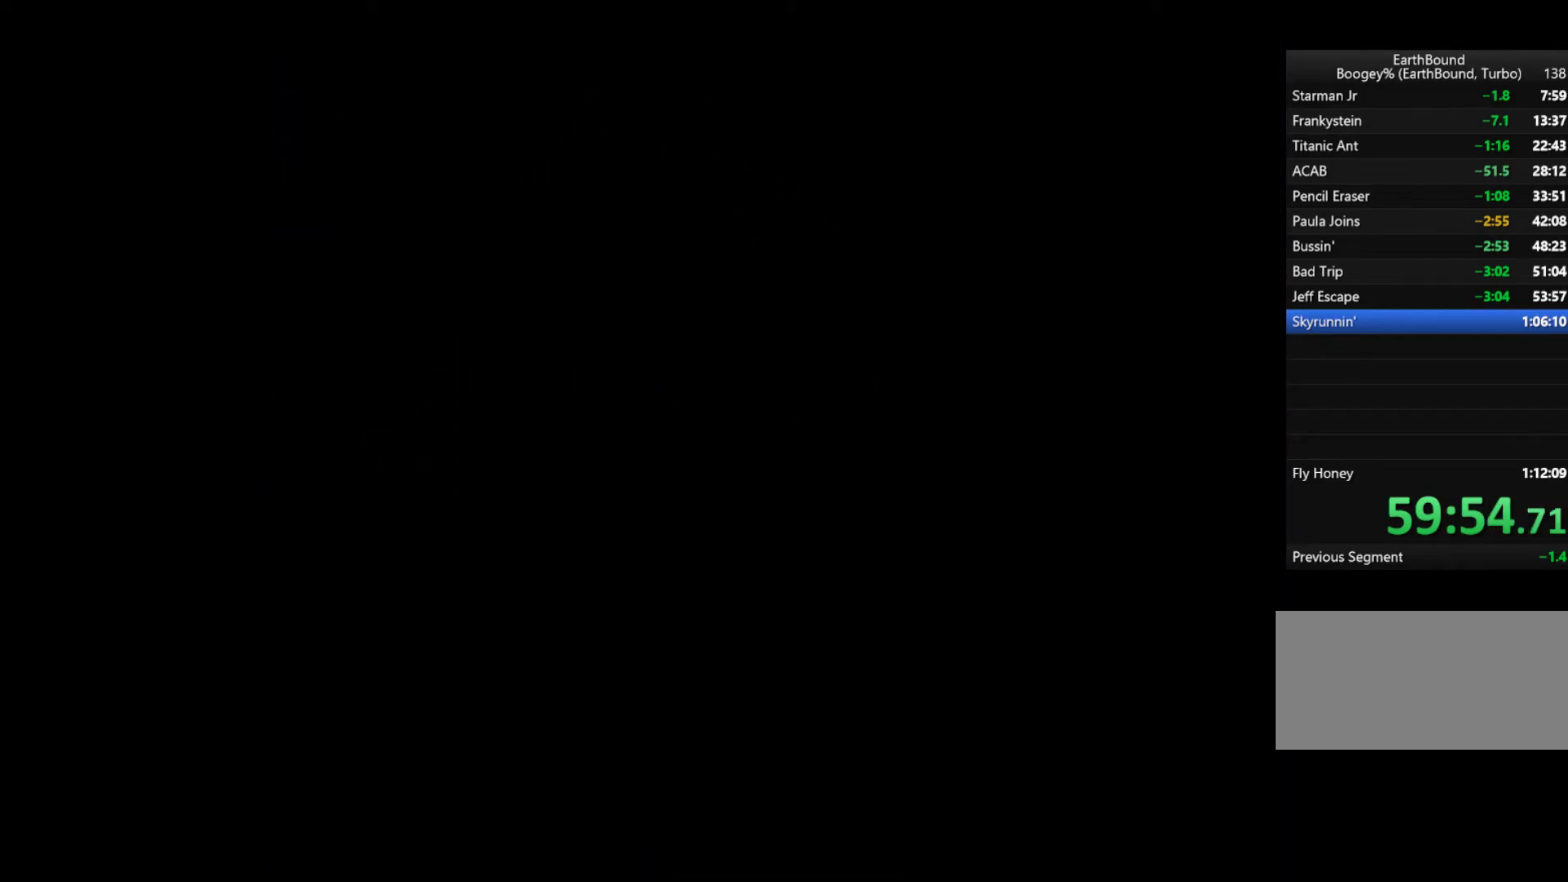
{"buttons": [], "events": []}
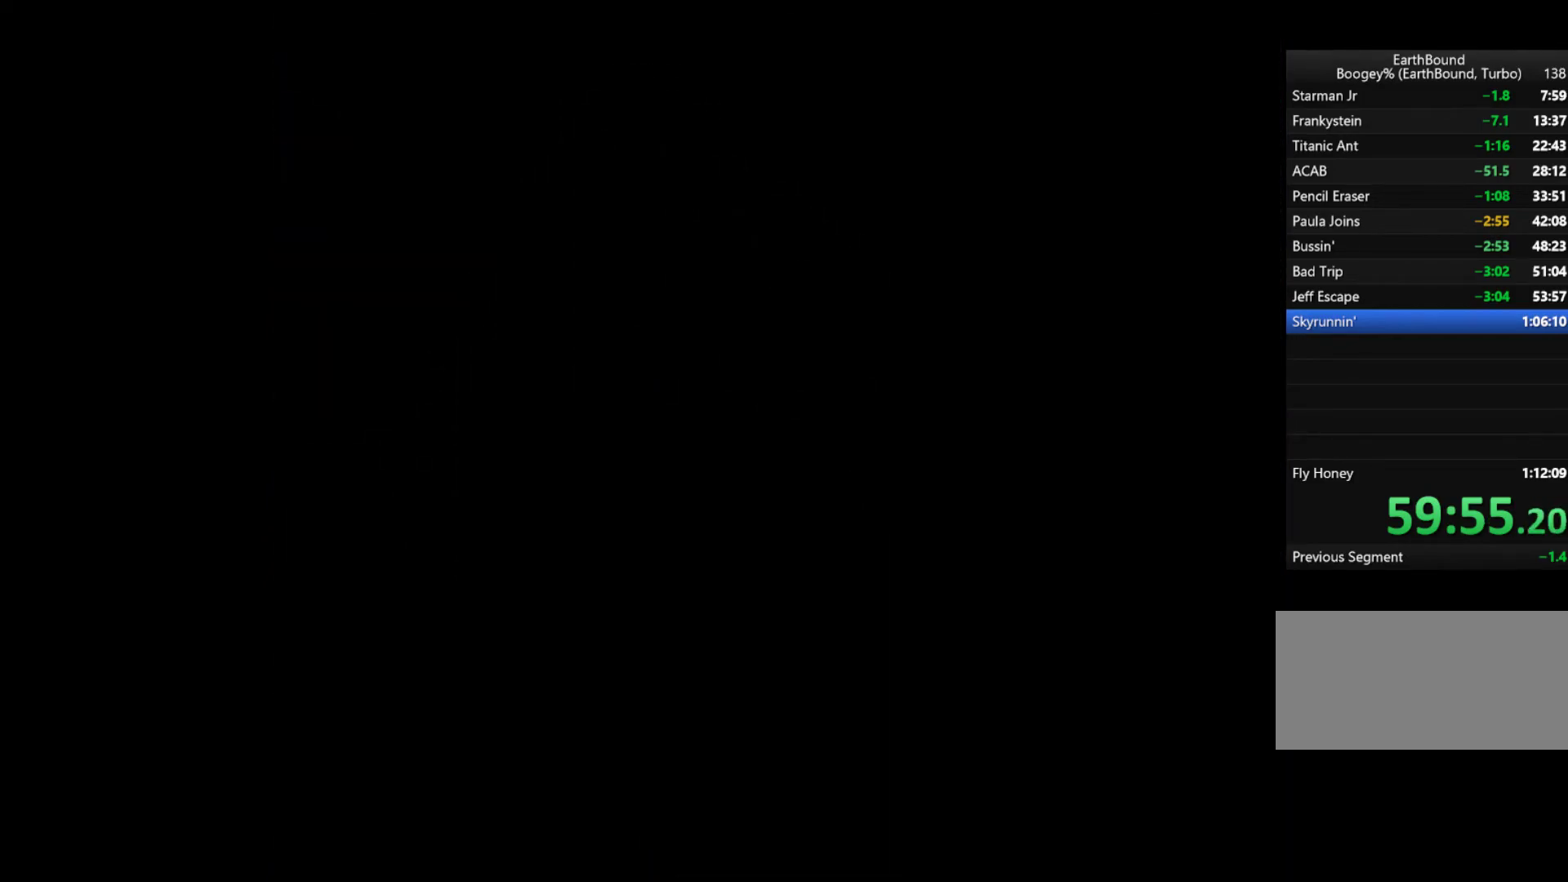
{"buttons": [], "events": []}
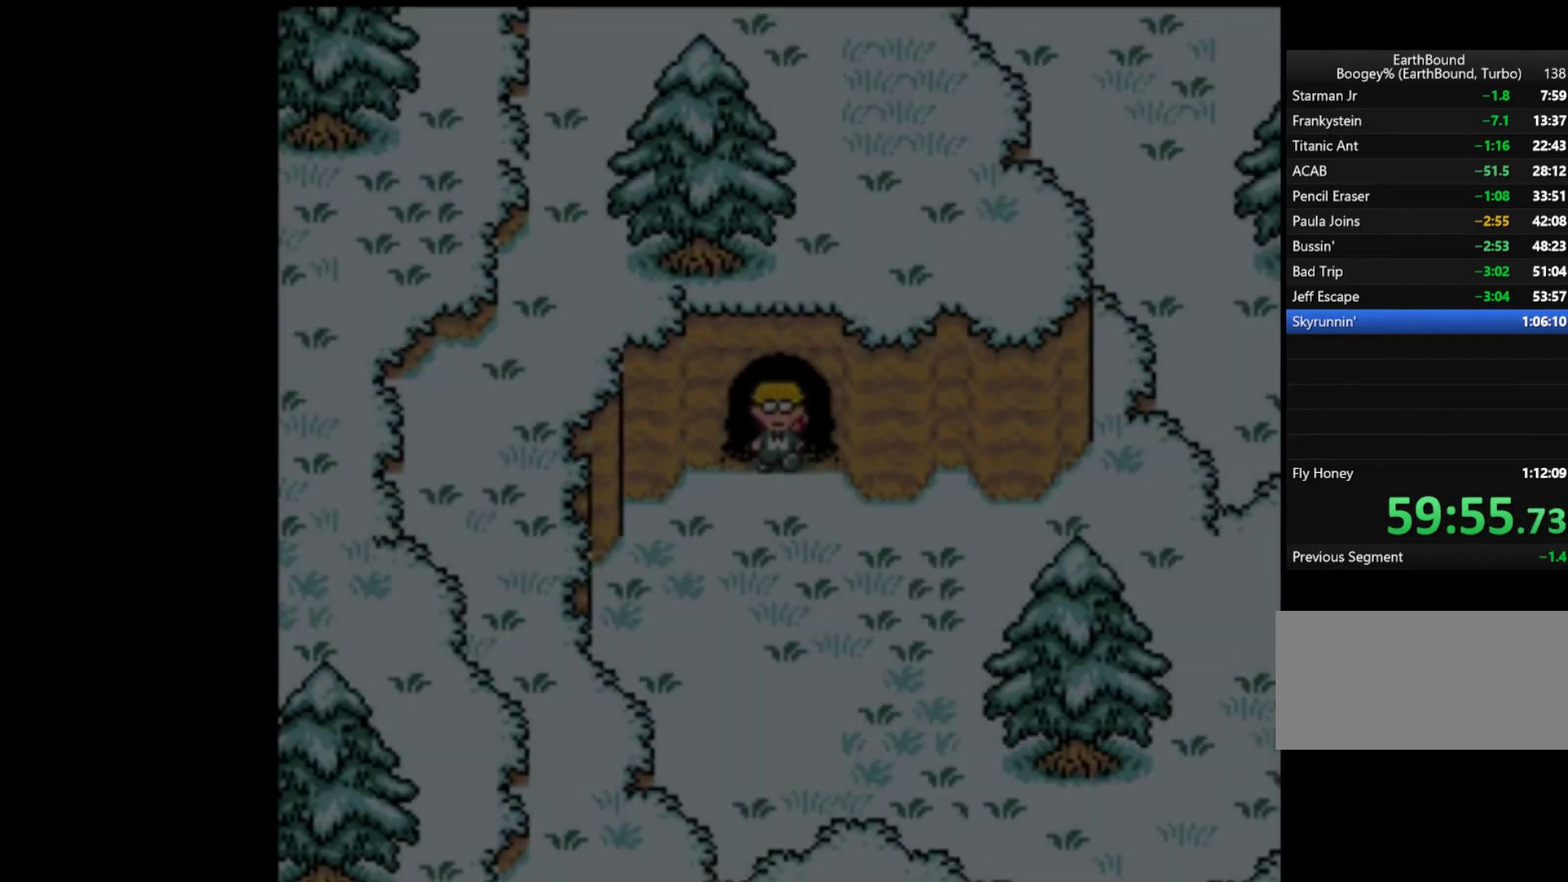
{"buttons": [], "events": [[117, "DPAD_UP", "down"], [217, "DPAD_UP", "up"], [283, "DPAD_UP", "down"], [350, "DPAD_UP", "up"], [417, "DPAD_UP", "down"], [483, "DPAD_UP", "up"]]}
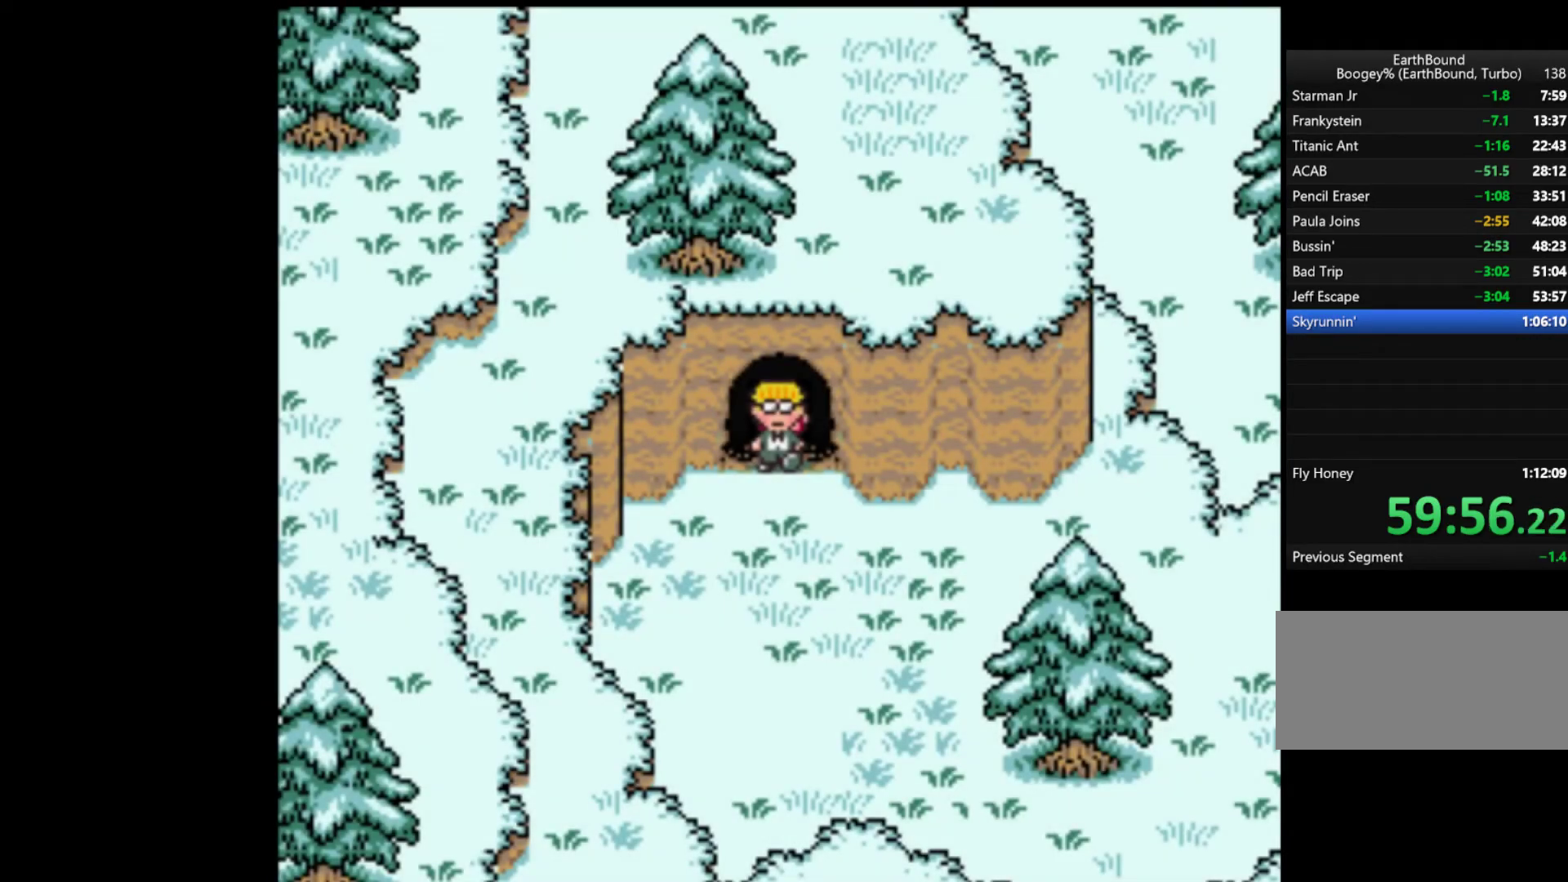
{"buttons": [], "events": [[50, "DPAD_UP", "down"], [117, "DPAD_UP", "up"], [183, "DPAD_UP", "down"], [283, "DPAD_UP", "up"]]}
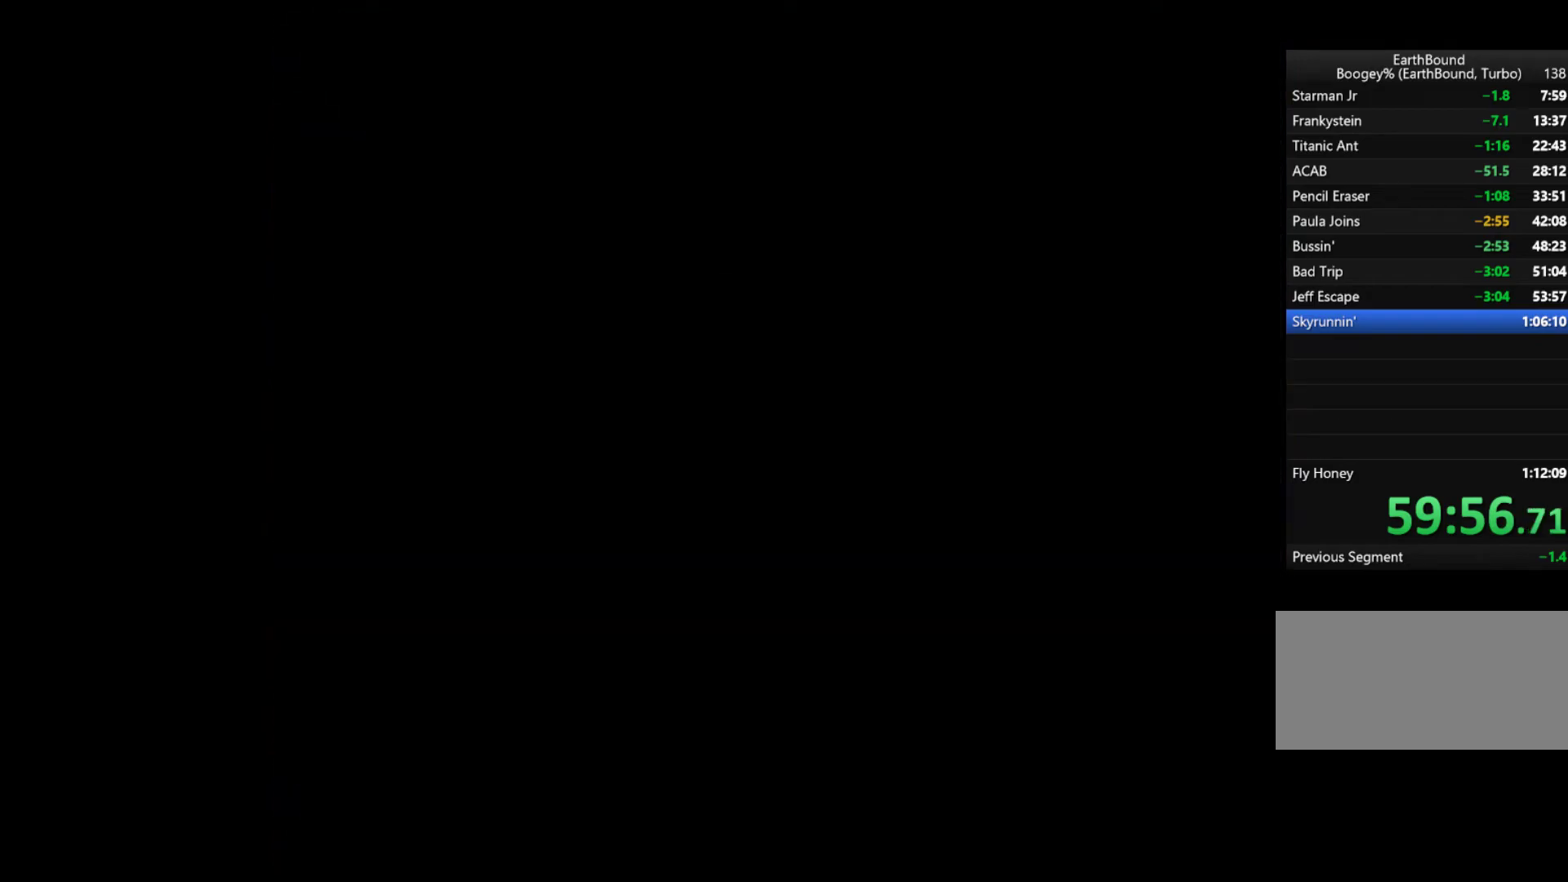
{"buttons": [], "events": []}
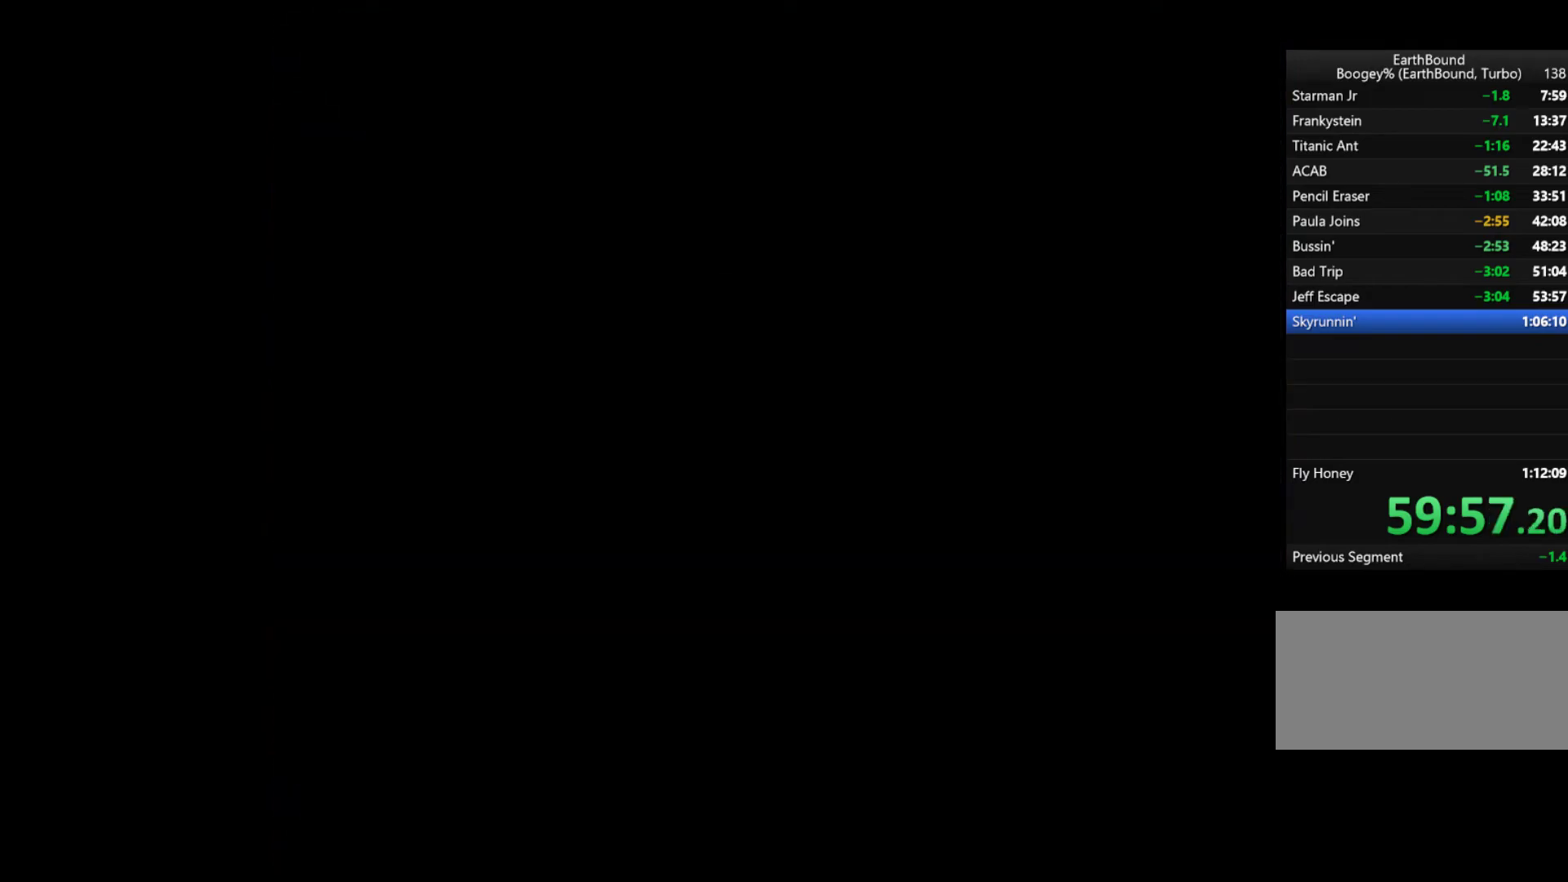
{"buttons": [], "events": []}
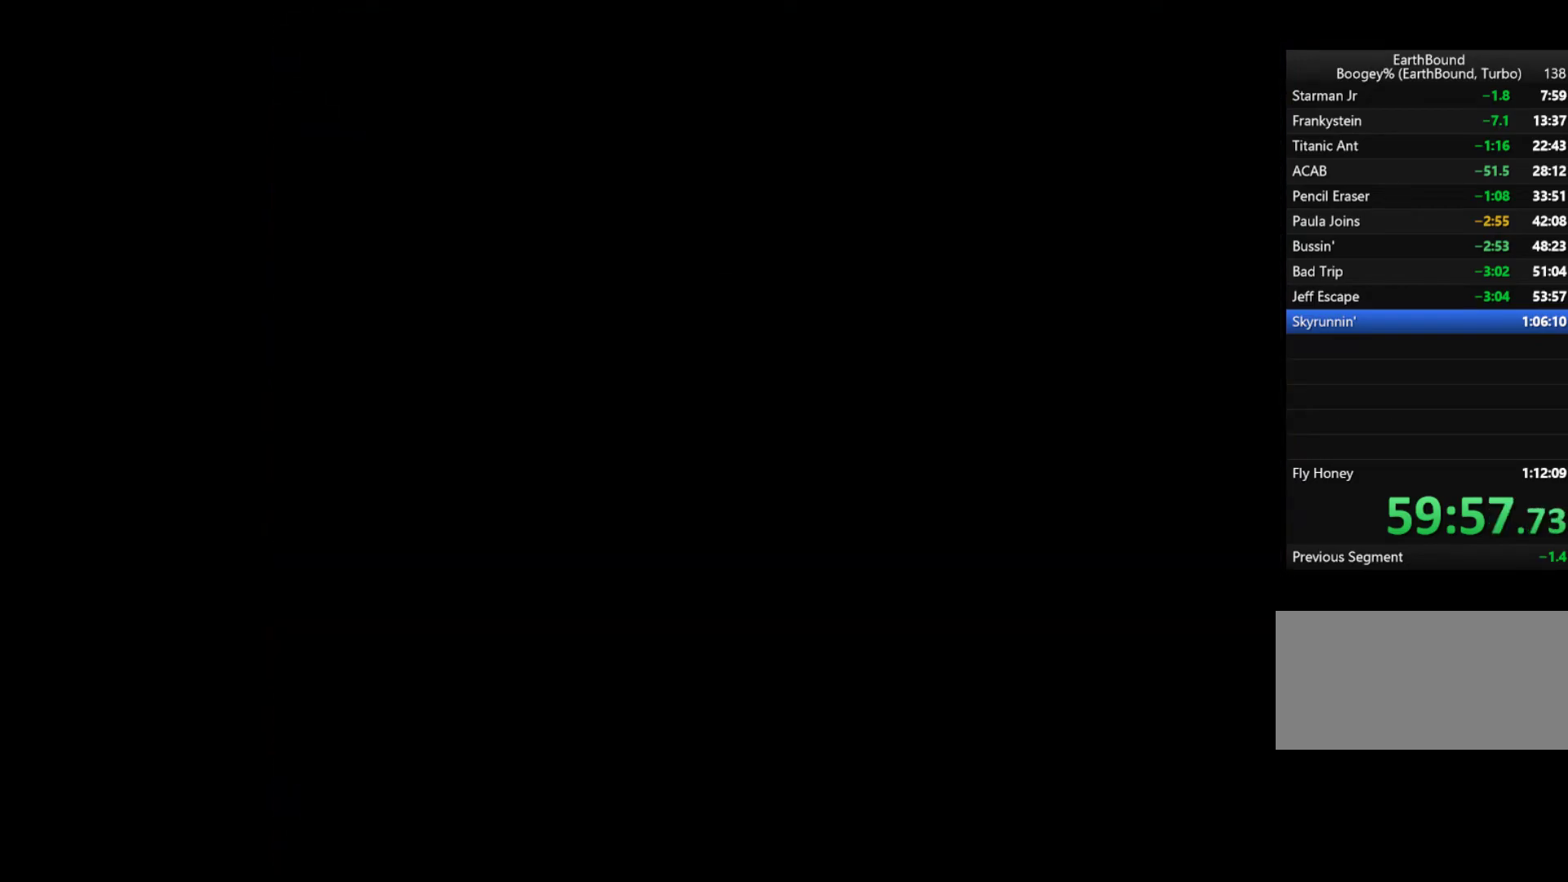
{"buttons": [], "events": []}
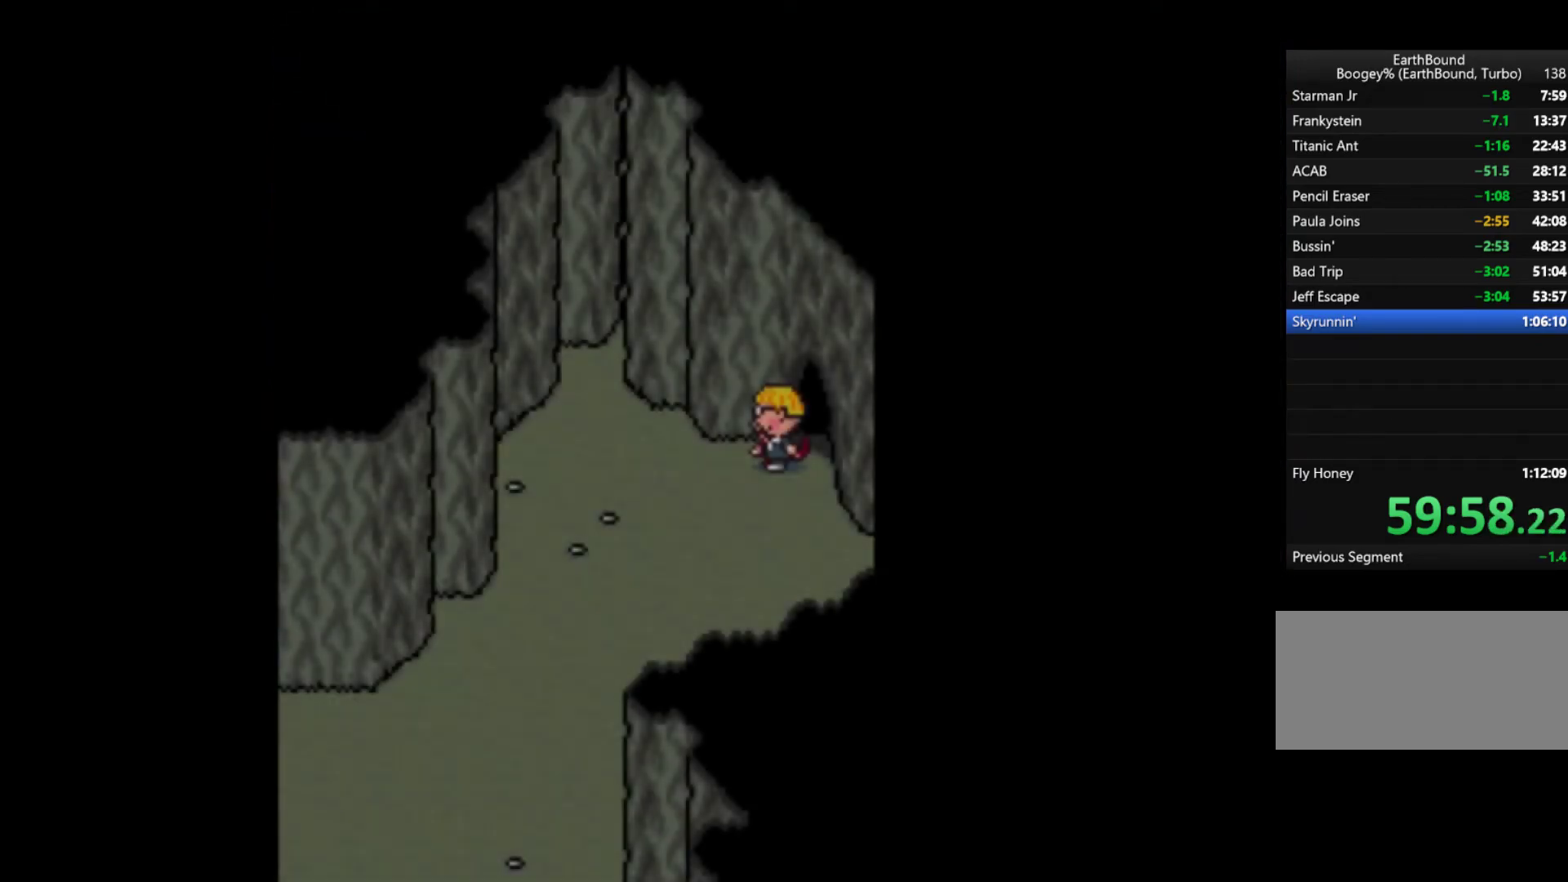
{"buttons": ["DPAD_DOWN", "DPAD_LEFT"], "events": [[50, "DPAD_LEFT", "down"], [317, "DPAD_DOWN", "down"]]}